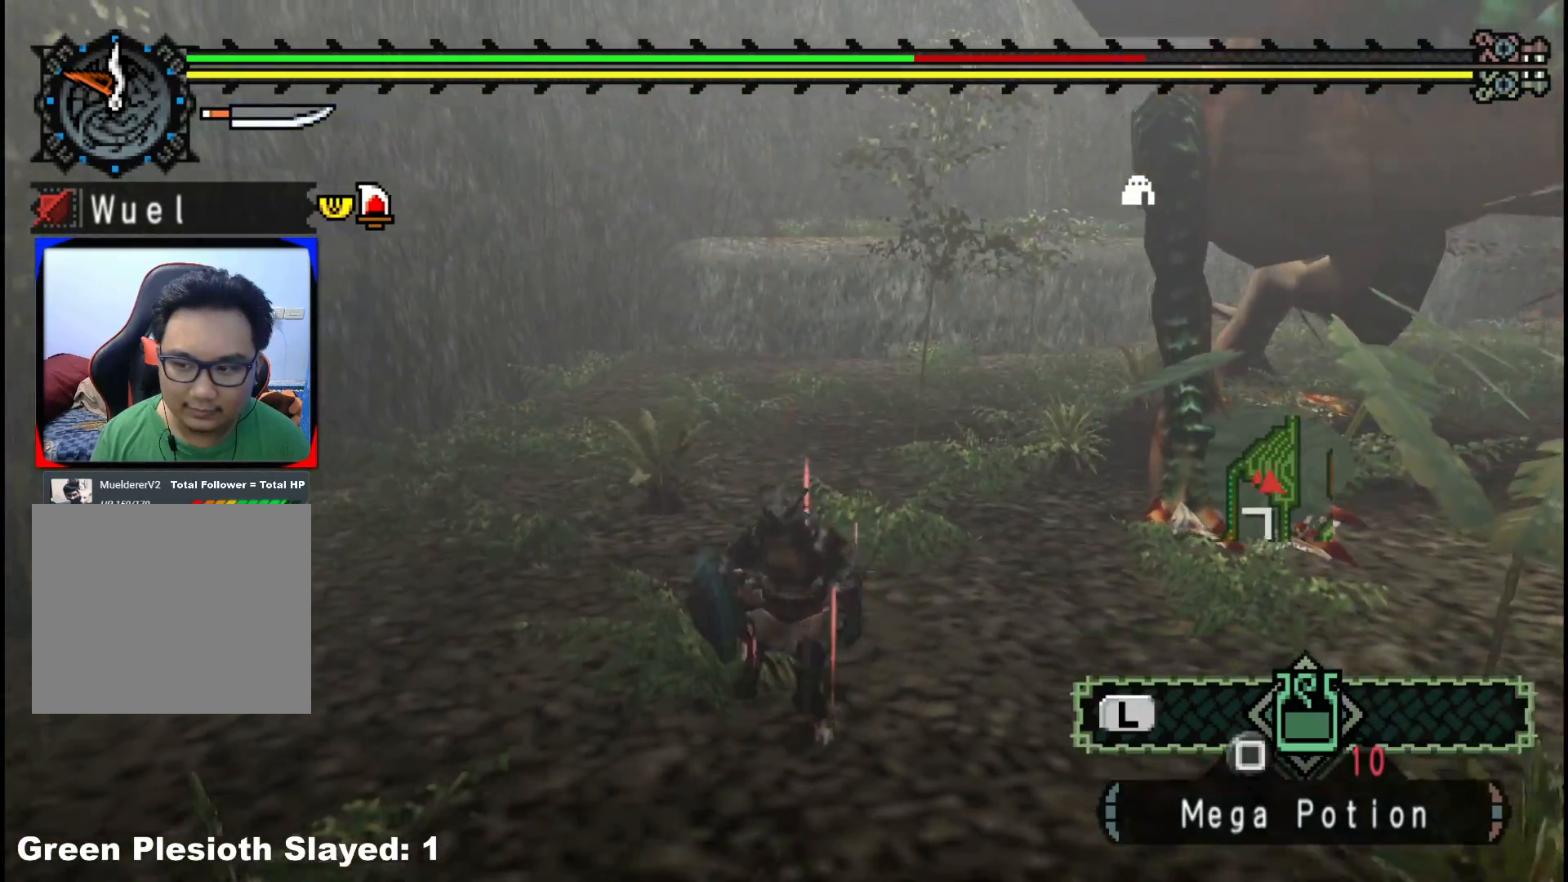
Gameplay with a controller (Xbox layout); each line is a JSON object with the inputs held at the frame after it (dt_ms = milliseconds from this image to that frame). "events" lists button and stick changes between this image and that frame as [ms after this image, input, new state], when the widget could be followed in between. Not read: L2 L3 R3 Y.
{"dt_ms": 500, "buttons": ["R1"], "left_stick": "down", "right_stick": "center", "events": [[133, "right_stick", "center"], [150, "R1", "down"]]}
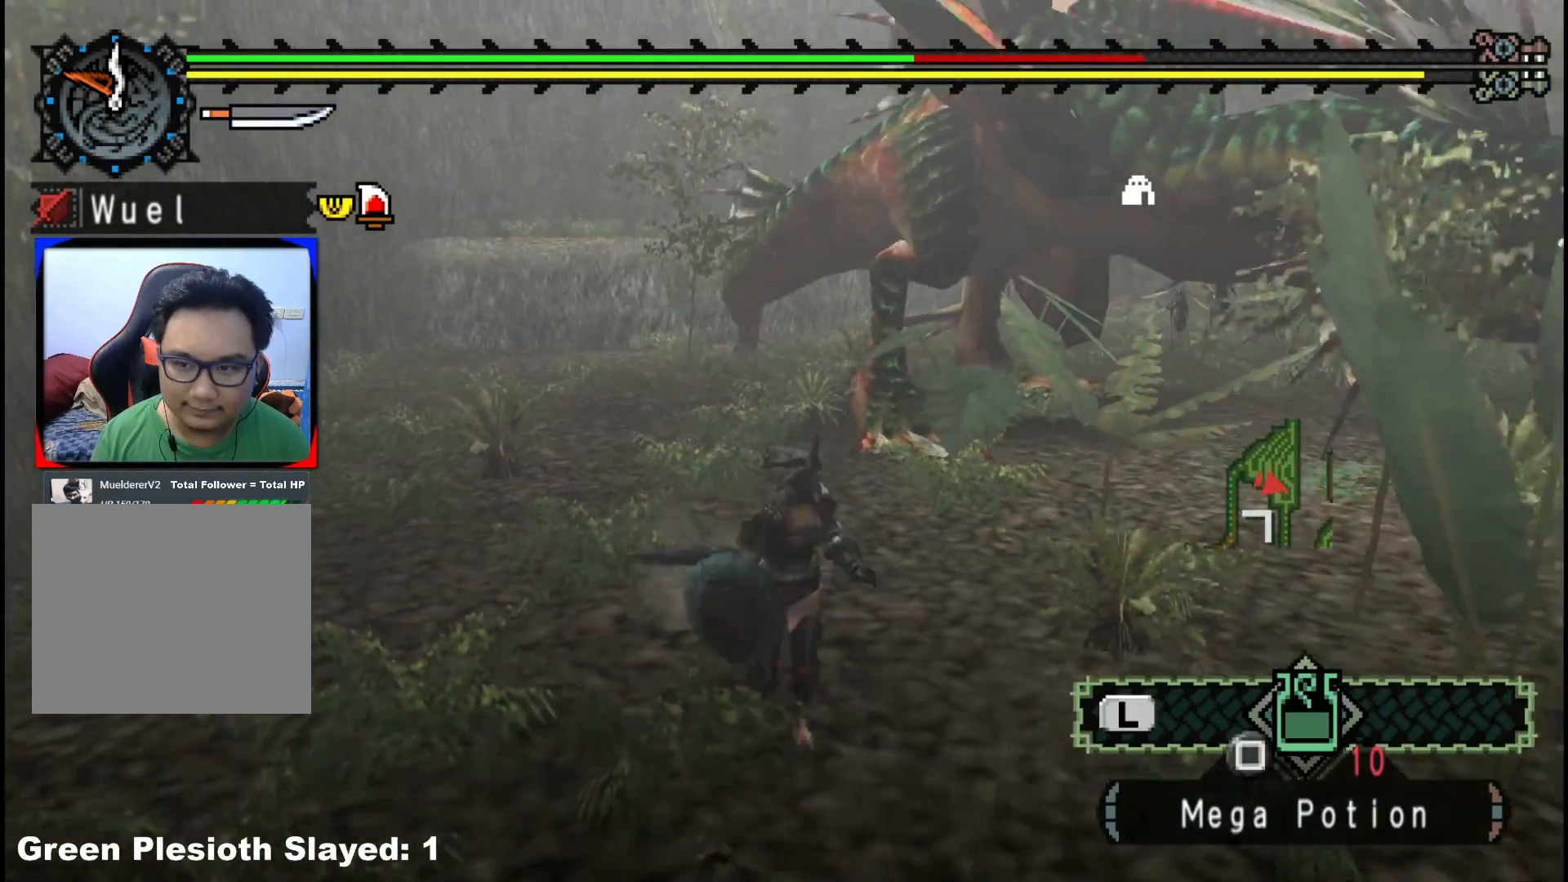
{"dt_ms": 500, "buttons": ["R1"], "left_stick": "down-right", "right_stick": "center", "events": [[67, "left_stick", "down-right"], [250, "right_stick", "left"], [417, "right_stick", "center"]]}
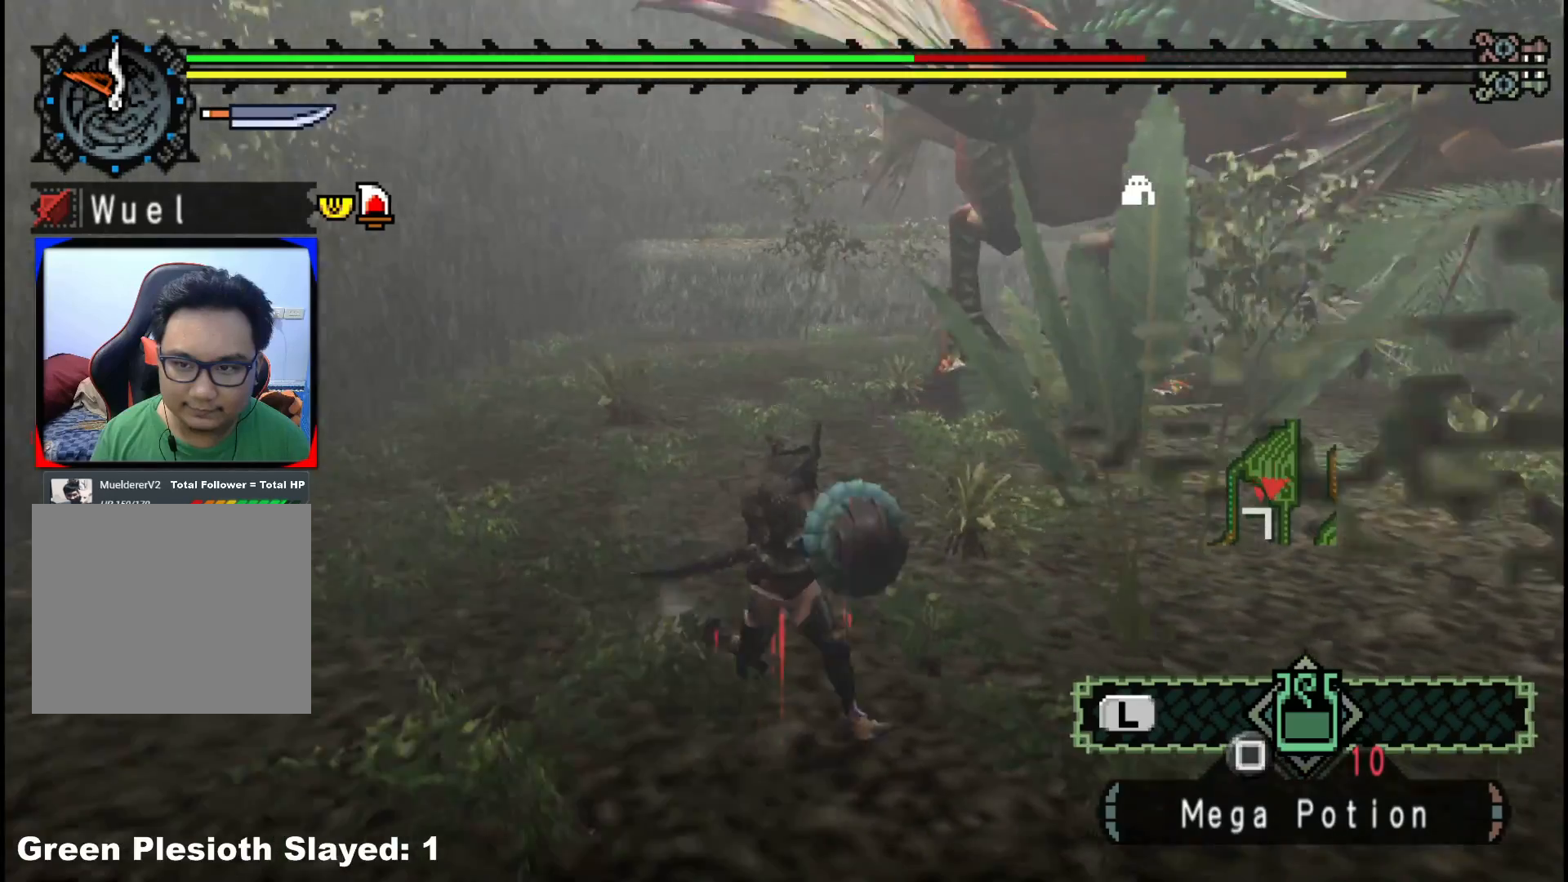
{"dt_ms": 500, "buttons": ["R1"], "left_stick": "down-right", "right_stick": "center", "events": []}
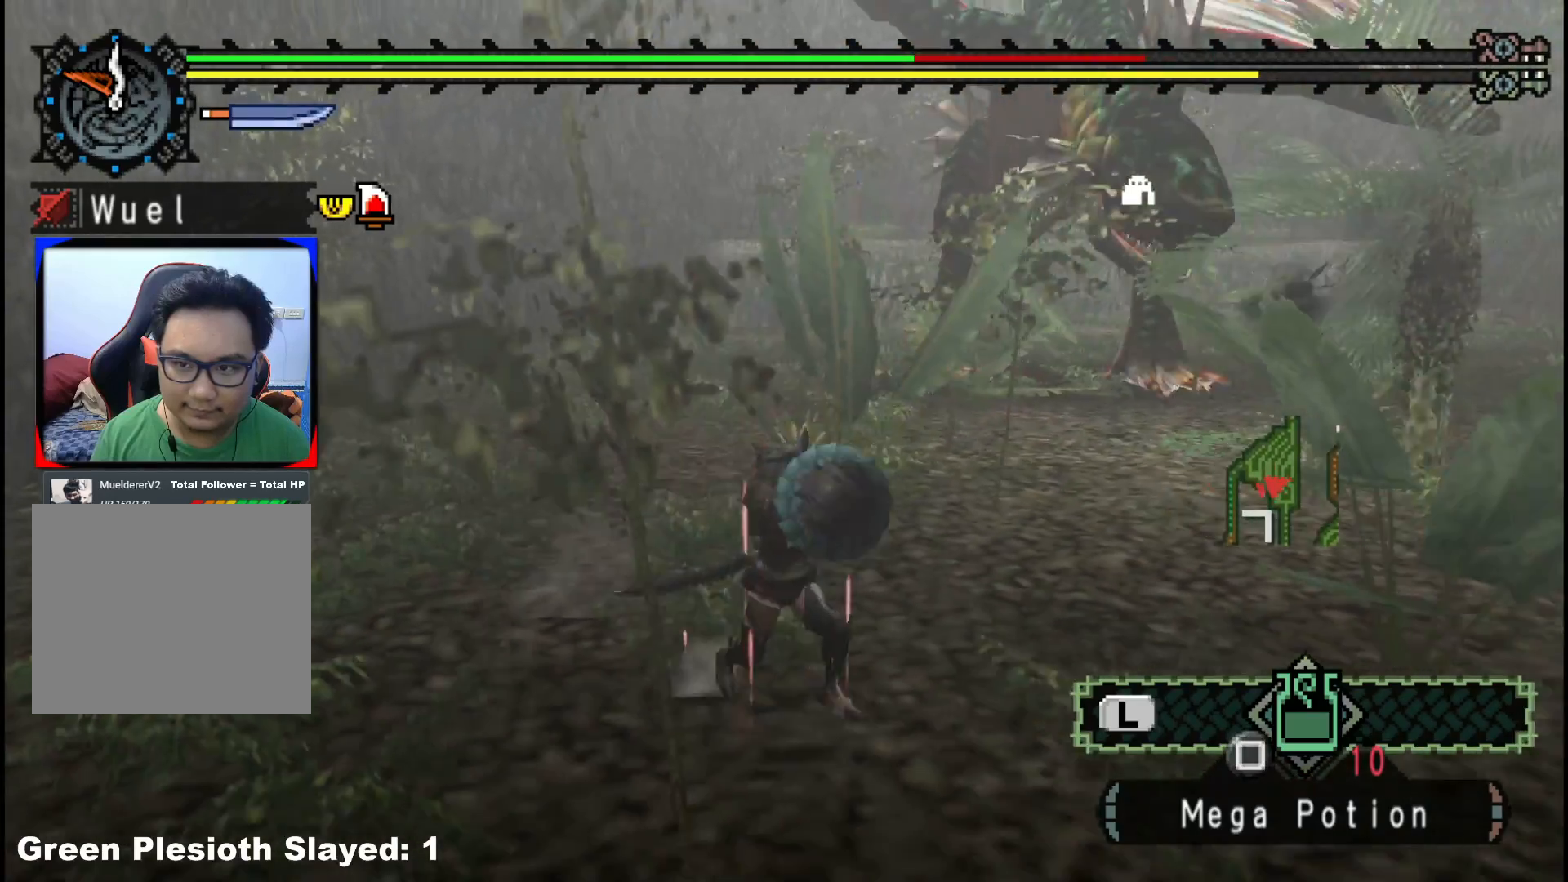
{"dt_ms": 1000, "buttons": ["R1"], "left_stick": "right", "right_stick": "center", "events": [[433, "right_stick", "left"], [483, "left_stick", "right"], [583, "right_stick", "center"]]}
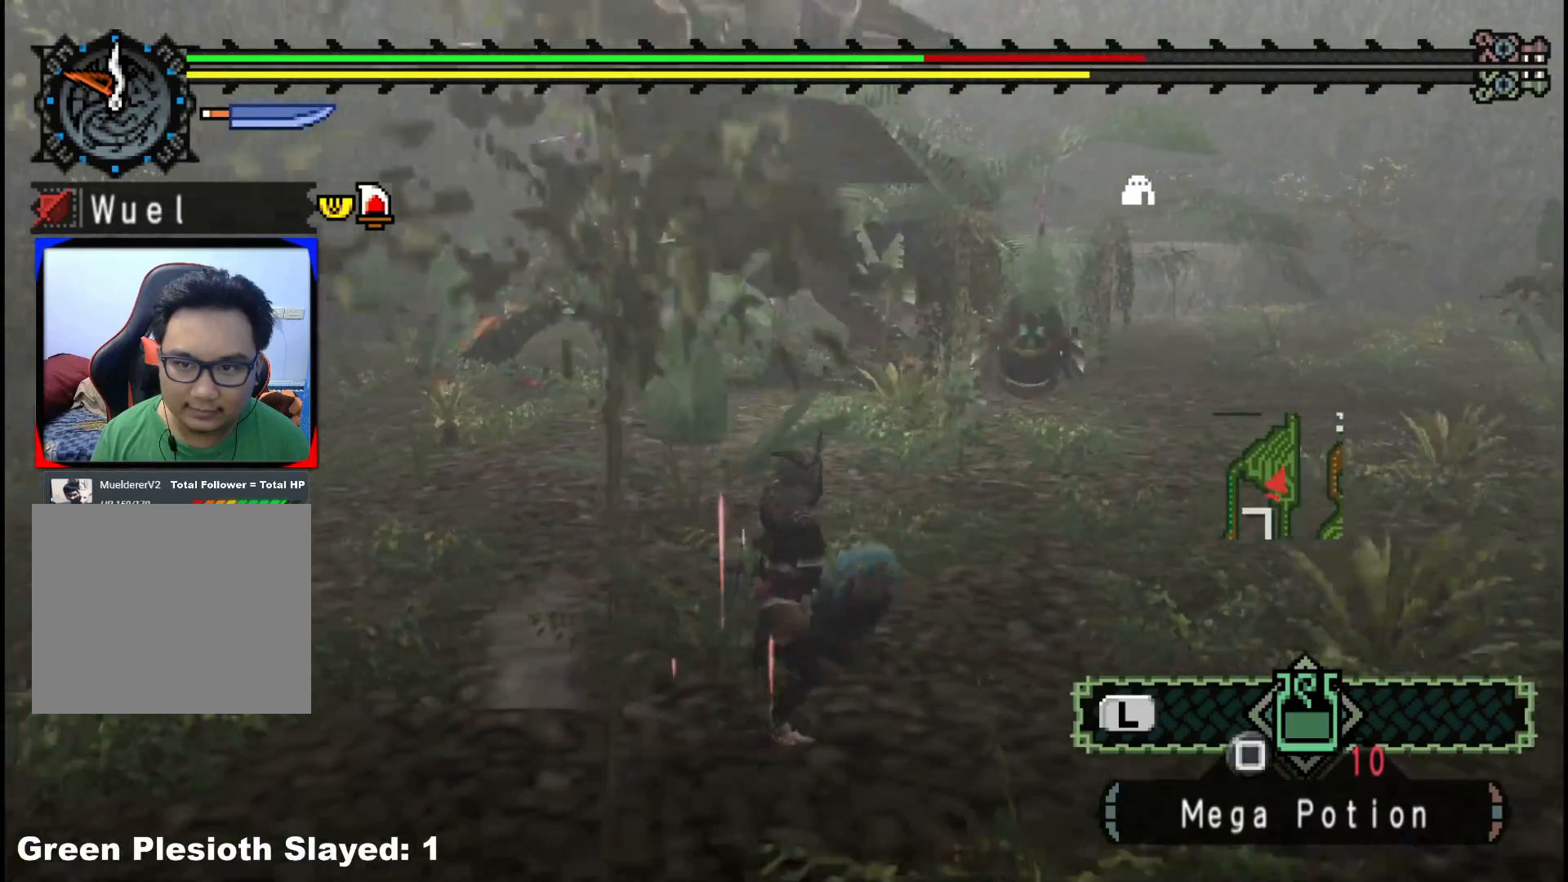
{"dt_ms": 500, "buttons": [], "left_stick": "up-right", "right_stick": "center", "events": [[250, "R1", "up"], [283, "left_stick", "up-right"], [400, "X", "down"], [500, "X", "up"]]}
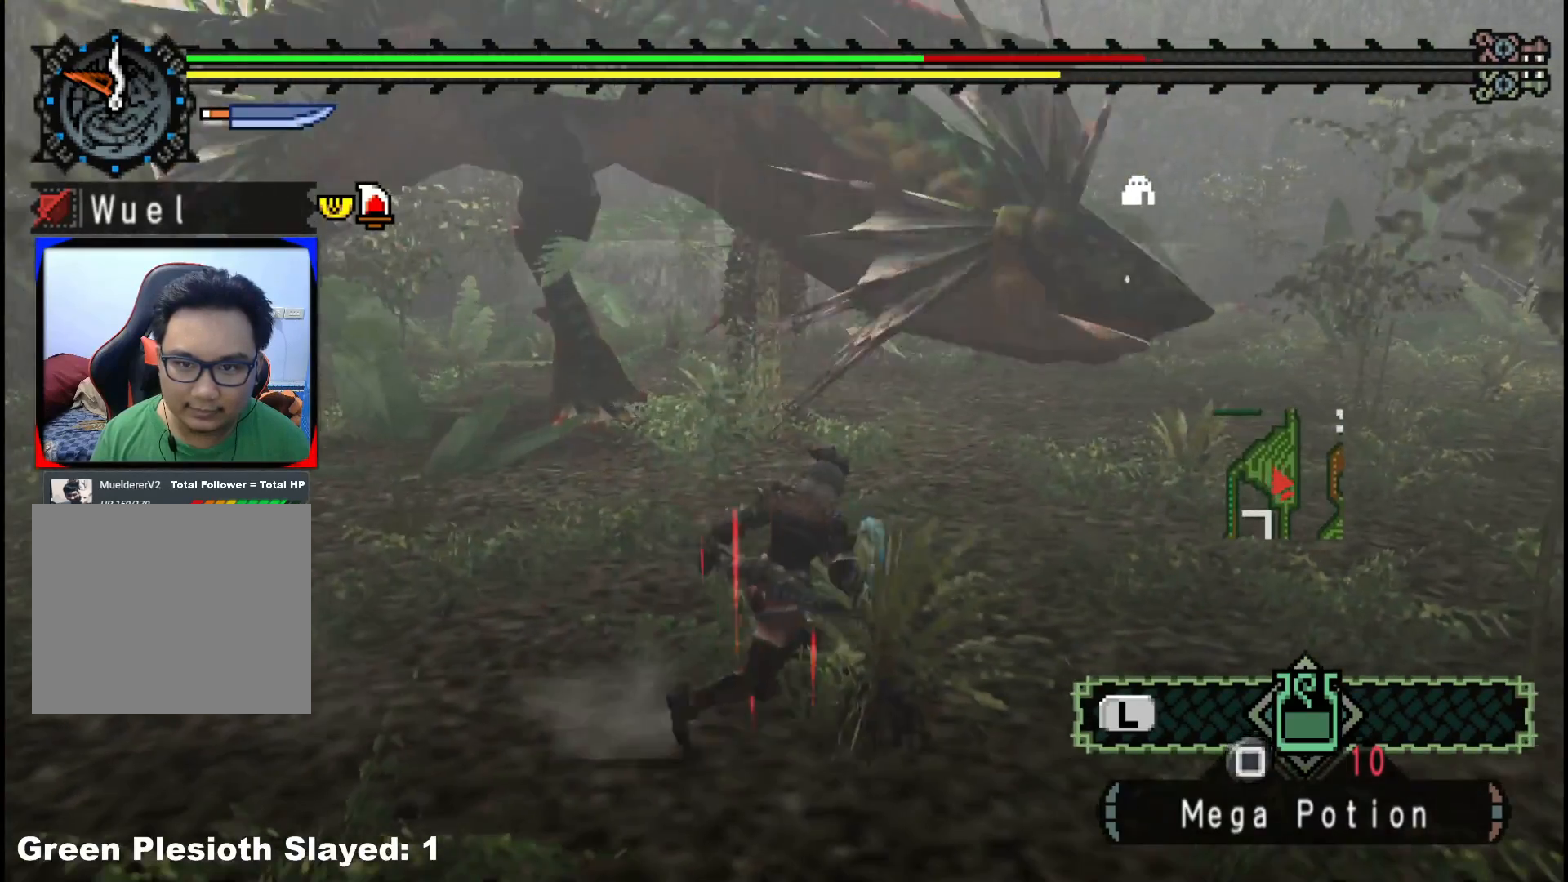
{"dt_ms": 500, "buttons": [], "left_stick": "center", "right_stick": "center", "events": [[283, "left_stick", "right"], [450, "left_stick", "center"]]}
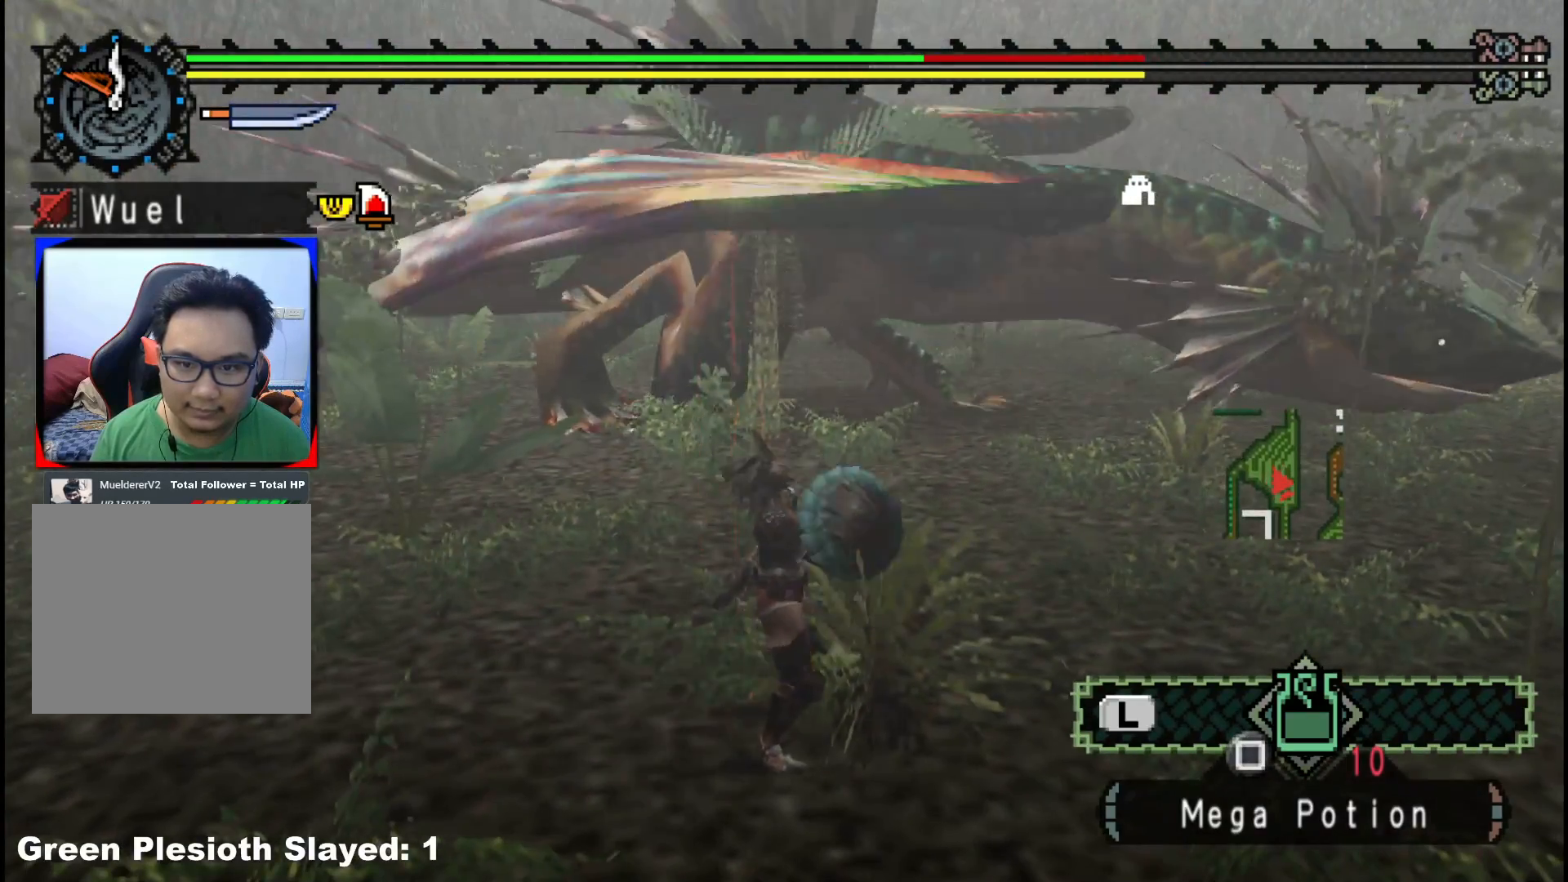
{"dt_ms": 500, "buttons": [], "left_stick": "right", "right_stick": "center", "events": [[183, "left_stick", "right"]]}
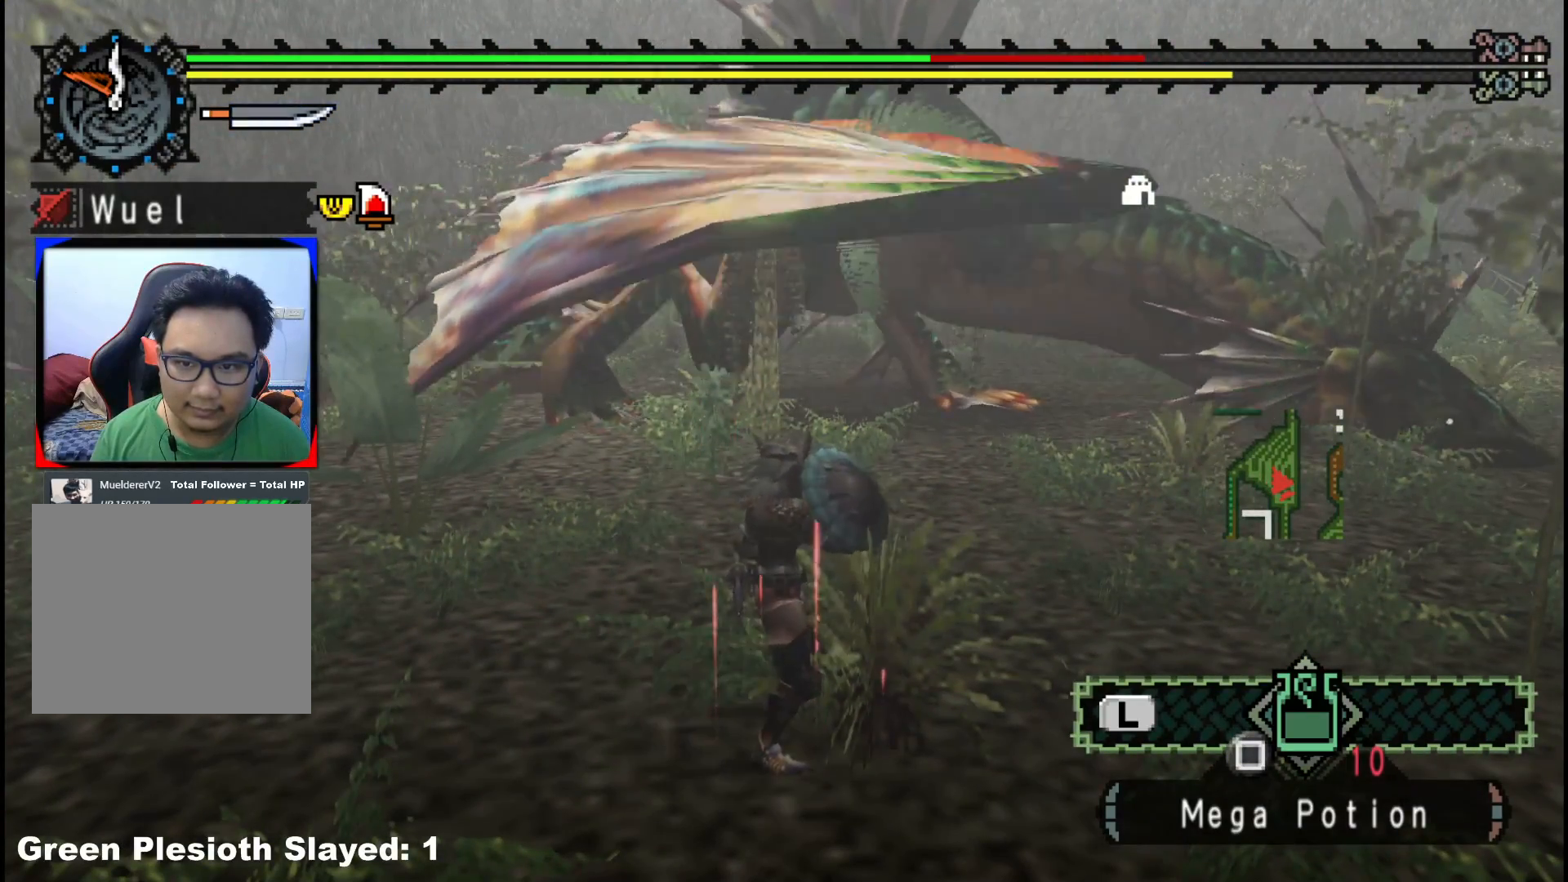
{"dt_ms": 500, "buttons": [], "left_stick": "center", "right_stick": "center", "events": [[250, "left_stick", "center"]]}
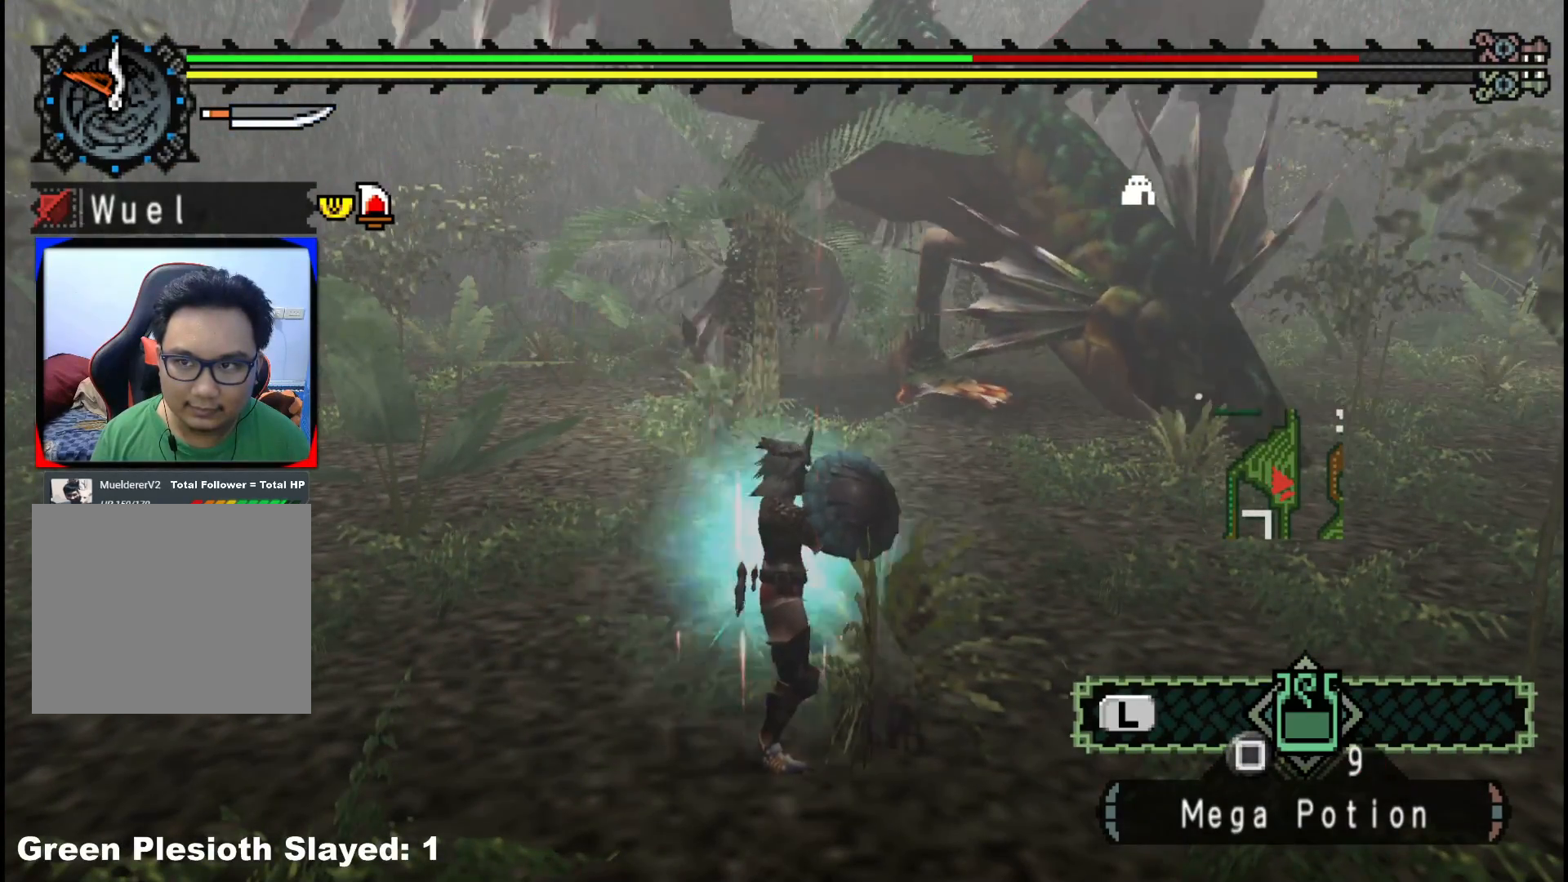
{"dt_ms": 500, "buttons": [], "left_stick": "right", "right_stick": "center", "events": [[183, "left_stick", "right"]]}
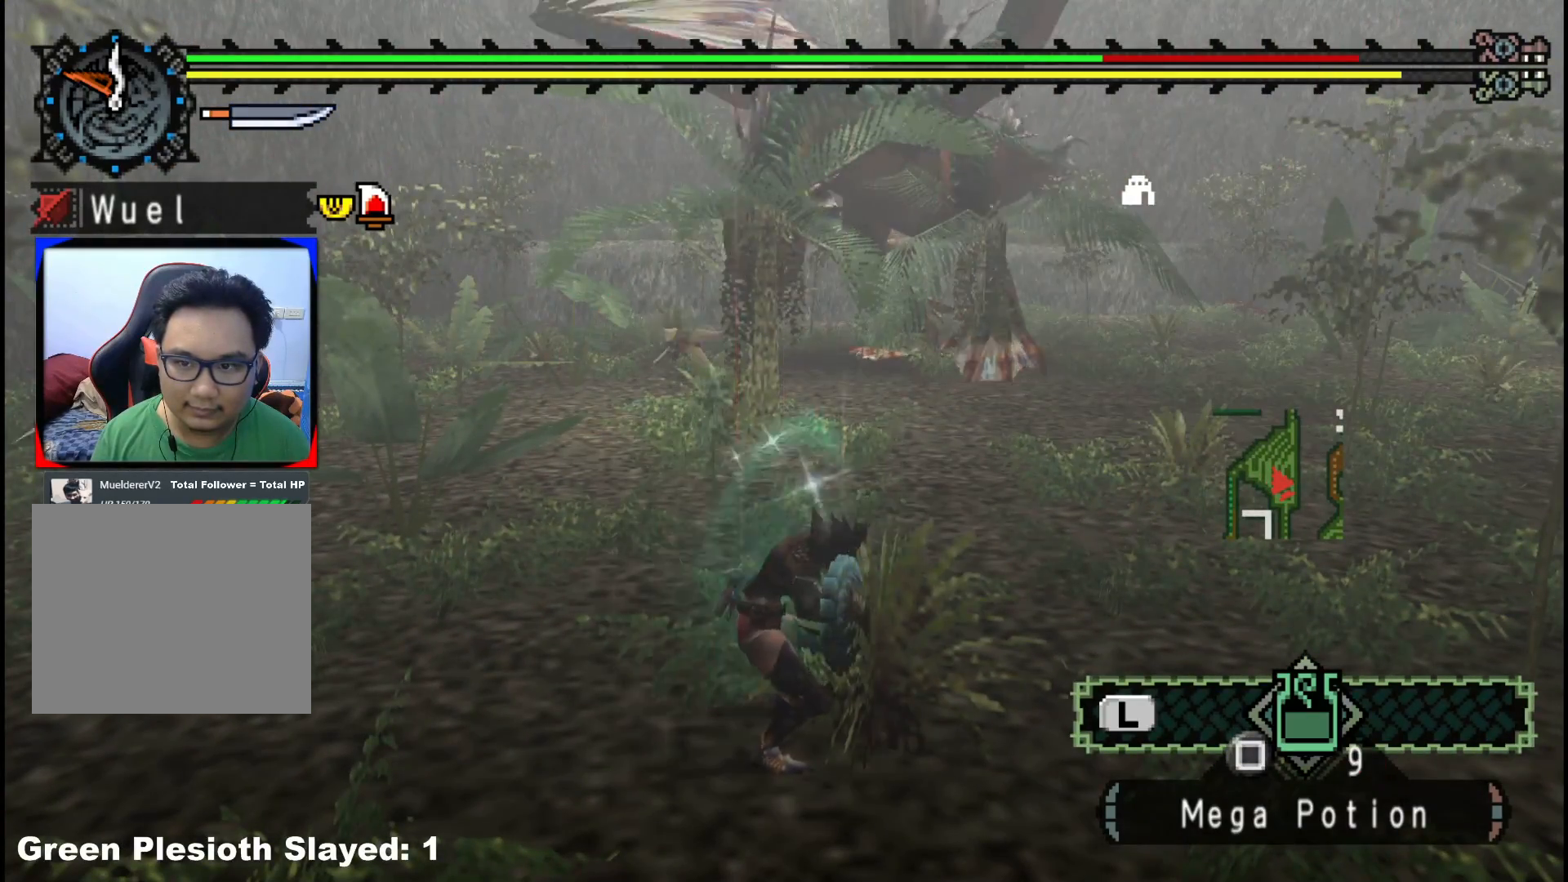
{"dt_ms": 500, "buttons": [], "left_stick": "right", "right_stick": "center", "events": []}
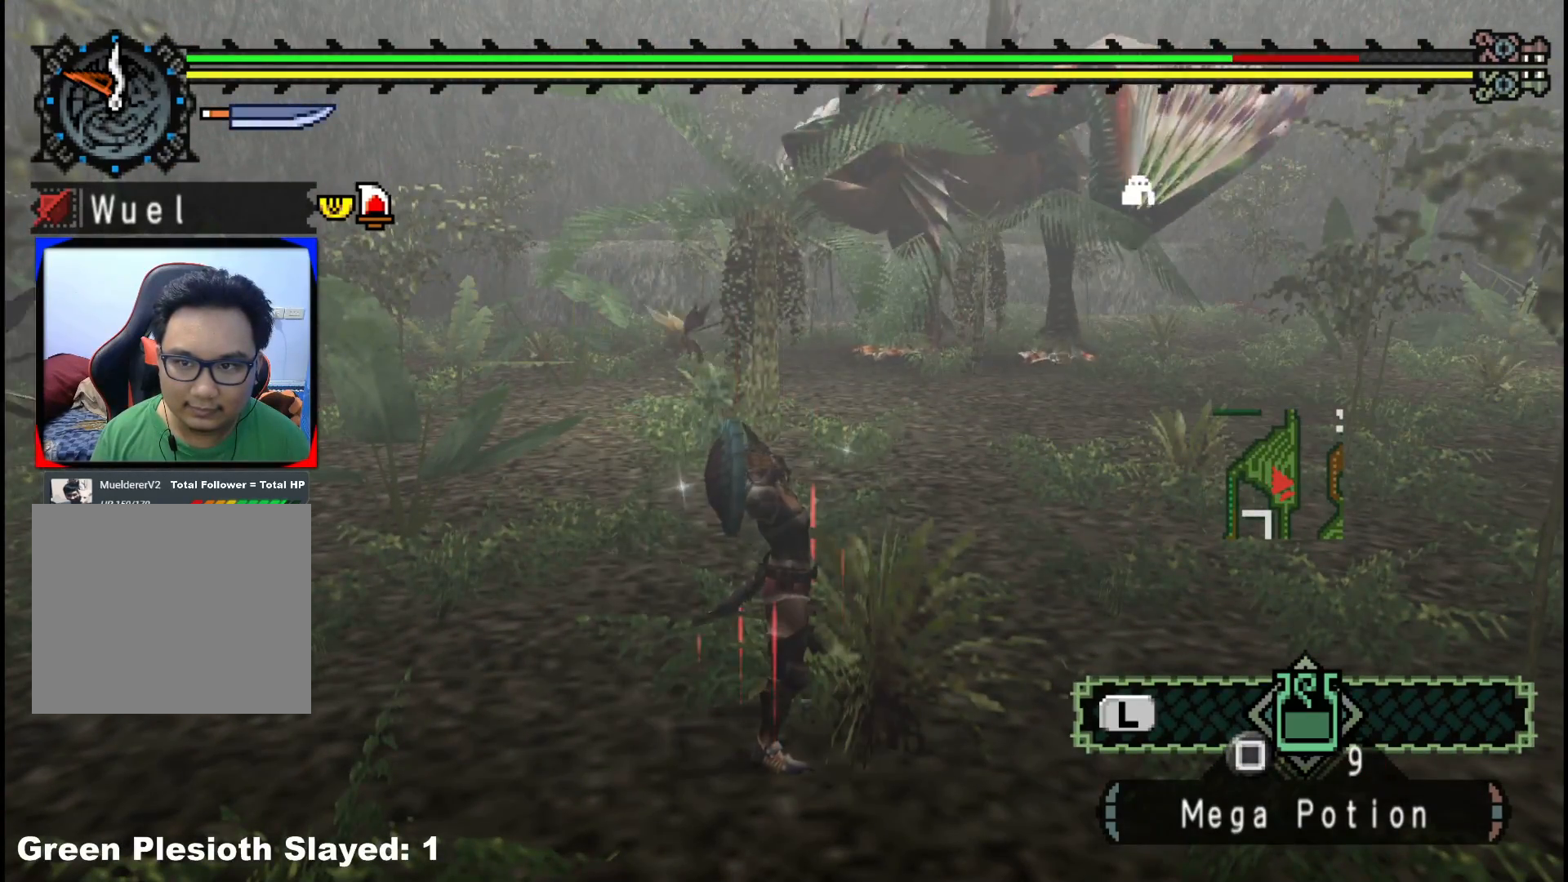
{"dt_ms": 500, "buttons": ["R1"], "left_stick": "right", "right_stick": "center", "events": [[133, "R1", "down"]]}
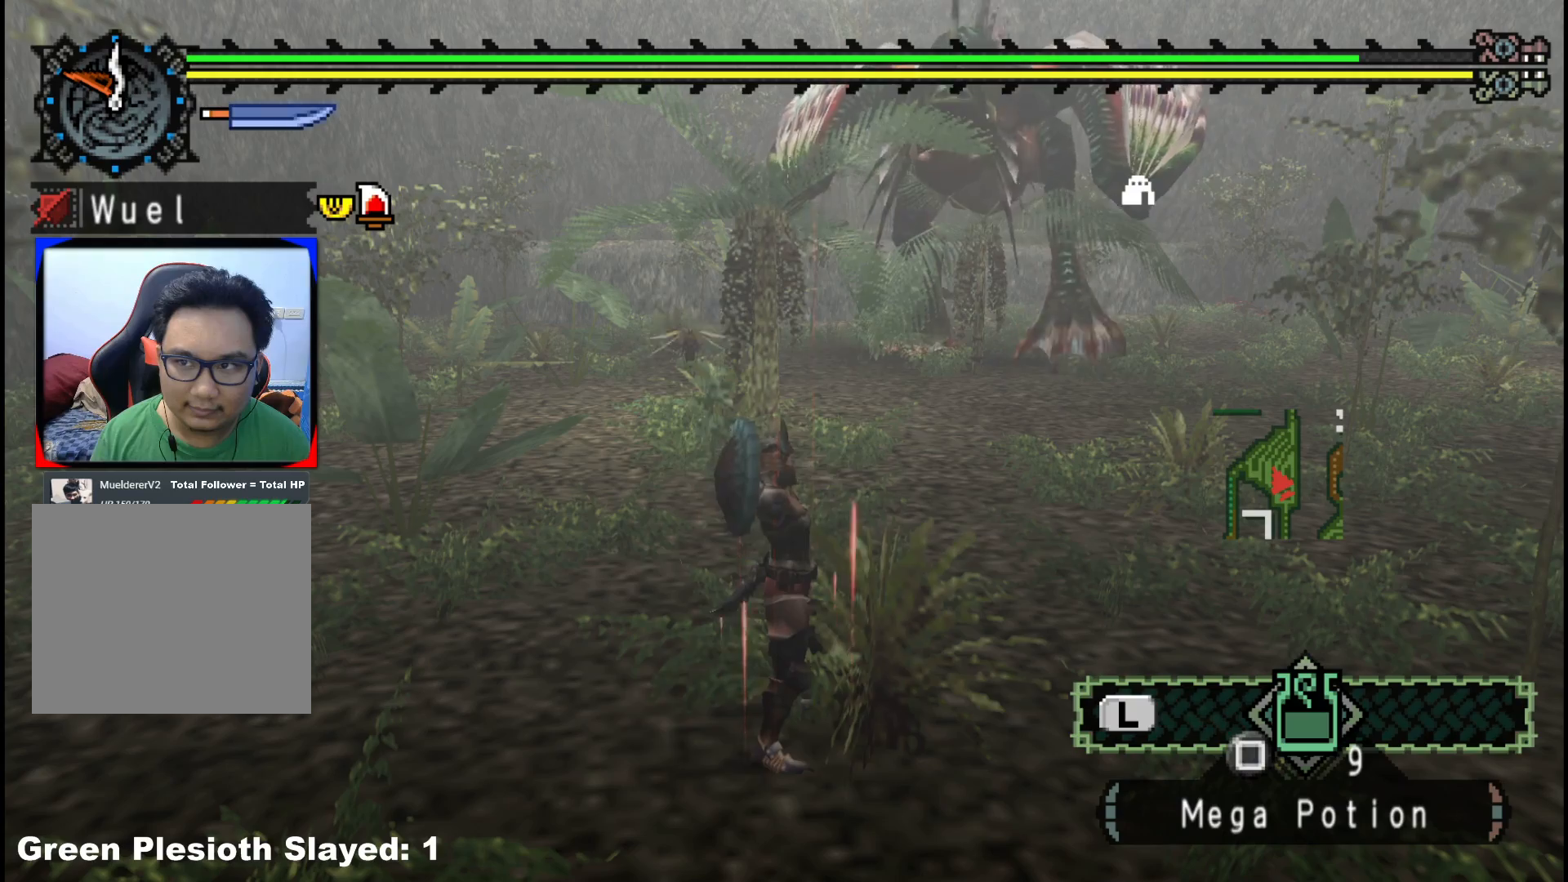
{"dt_ms": 500, "buttons": ["R1"], "left_stick": "right", "right_stick": "center", "events": []}
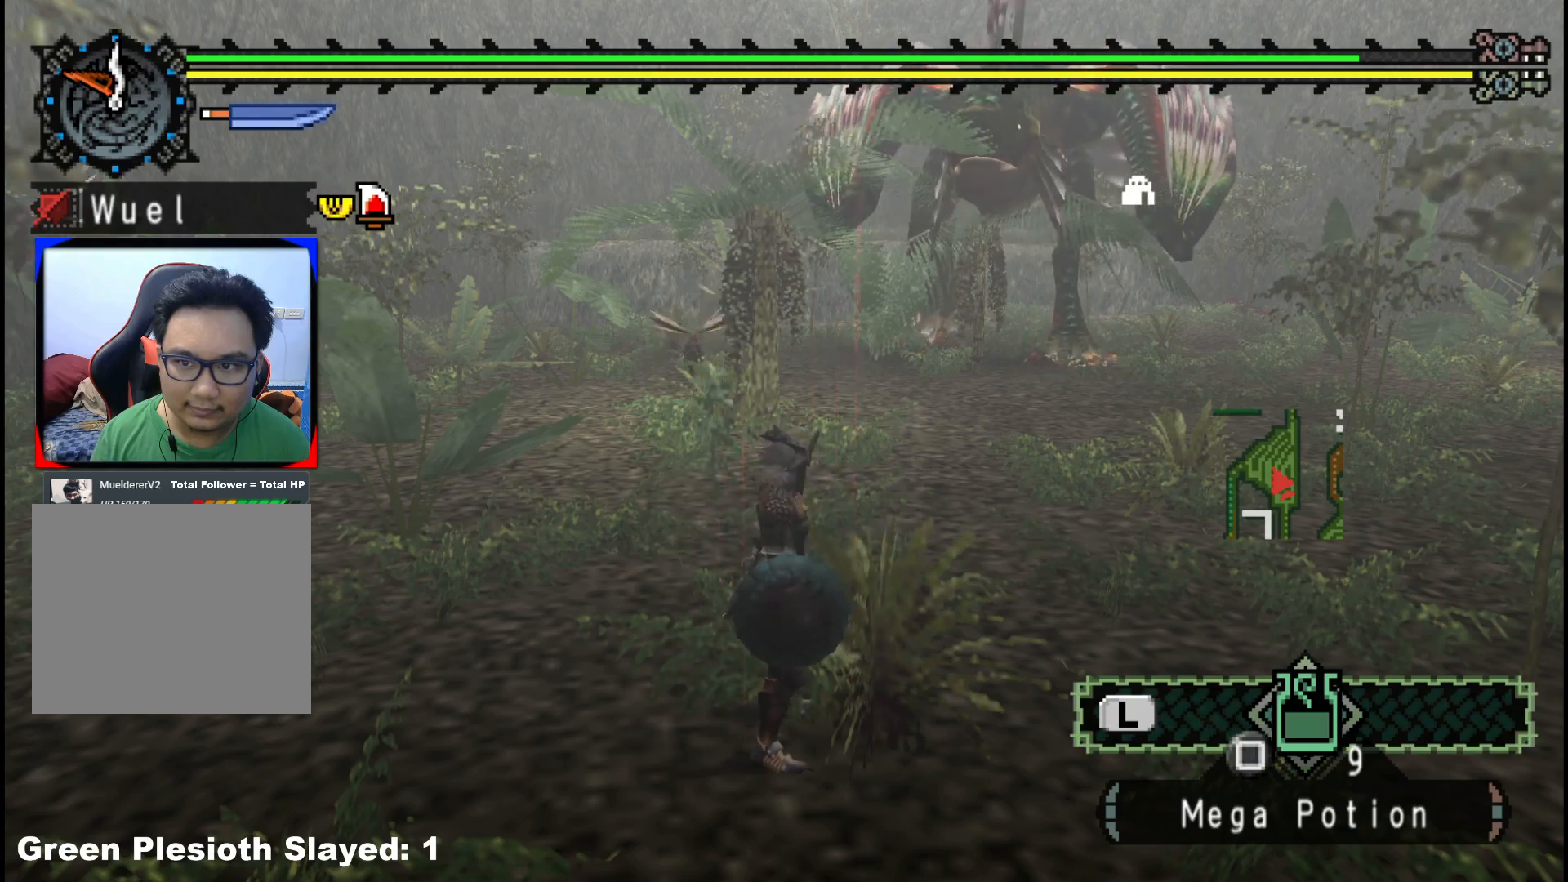
{"dt_ms": 500, "buttons": ["R1"], "left_stick": "right", "right_stick": "center", "events": []}
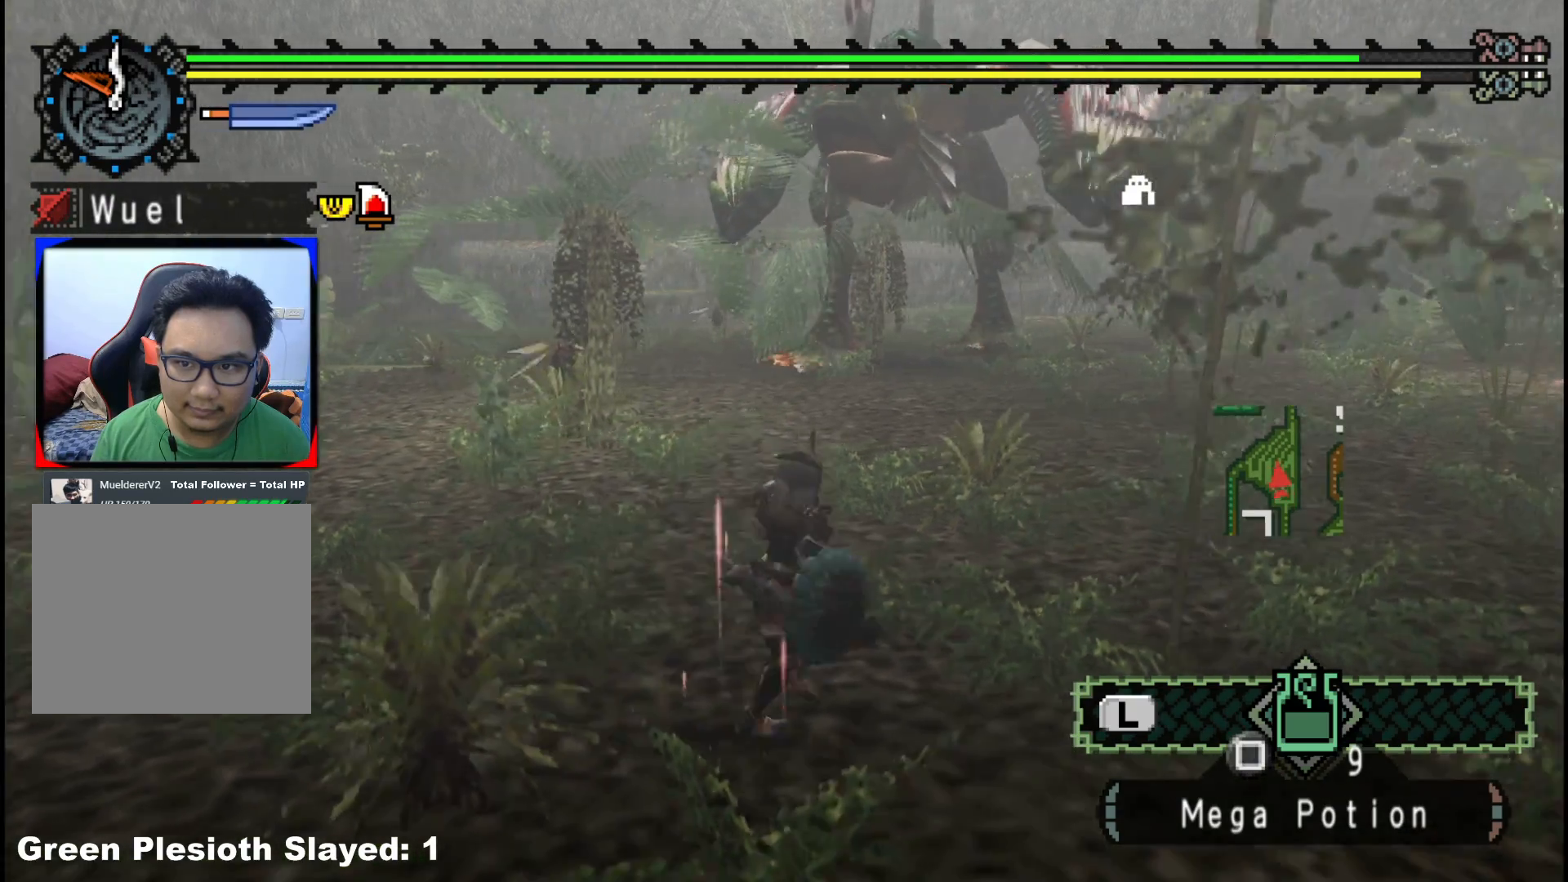
{"dt_ms": 500, "buttons": ["R1"], "left_stick": "up-right", "right_stick": "left", "events": [[33, "left_stick", "up-right"], [417, "right_stick", "left"]]}
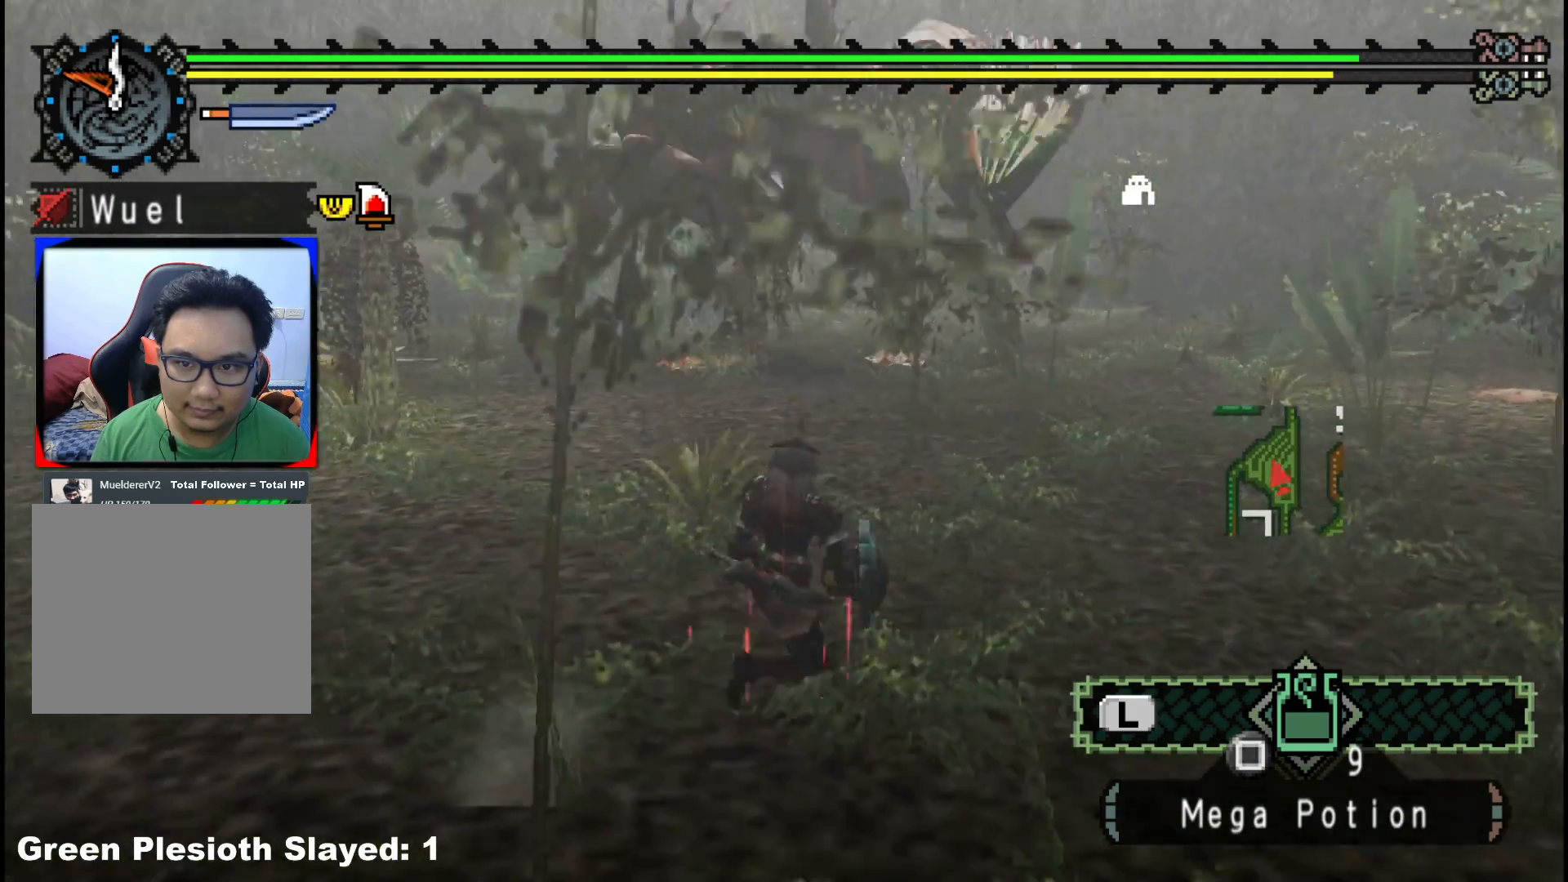
{"dt_ms": 500, "buttons": ["R1"], "left_stick": "up-right", "right_stick": "center", "events": [[83, "right_stick", "center"]]}
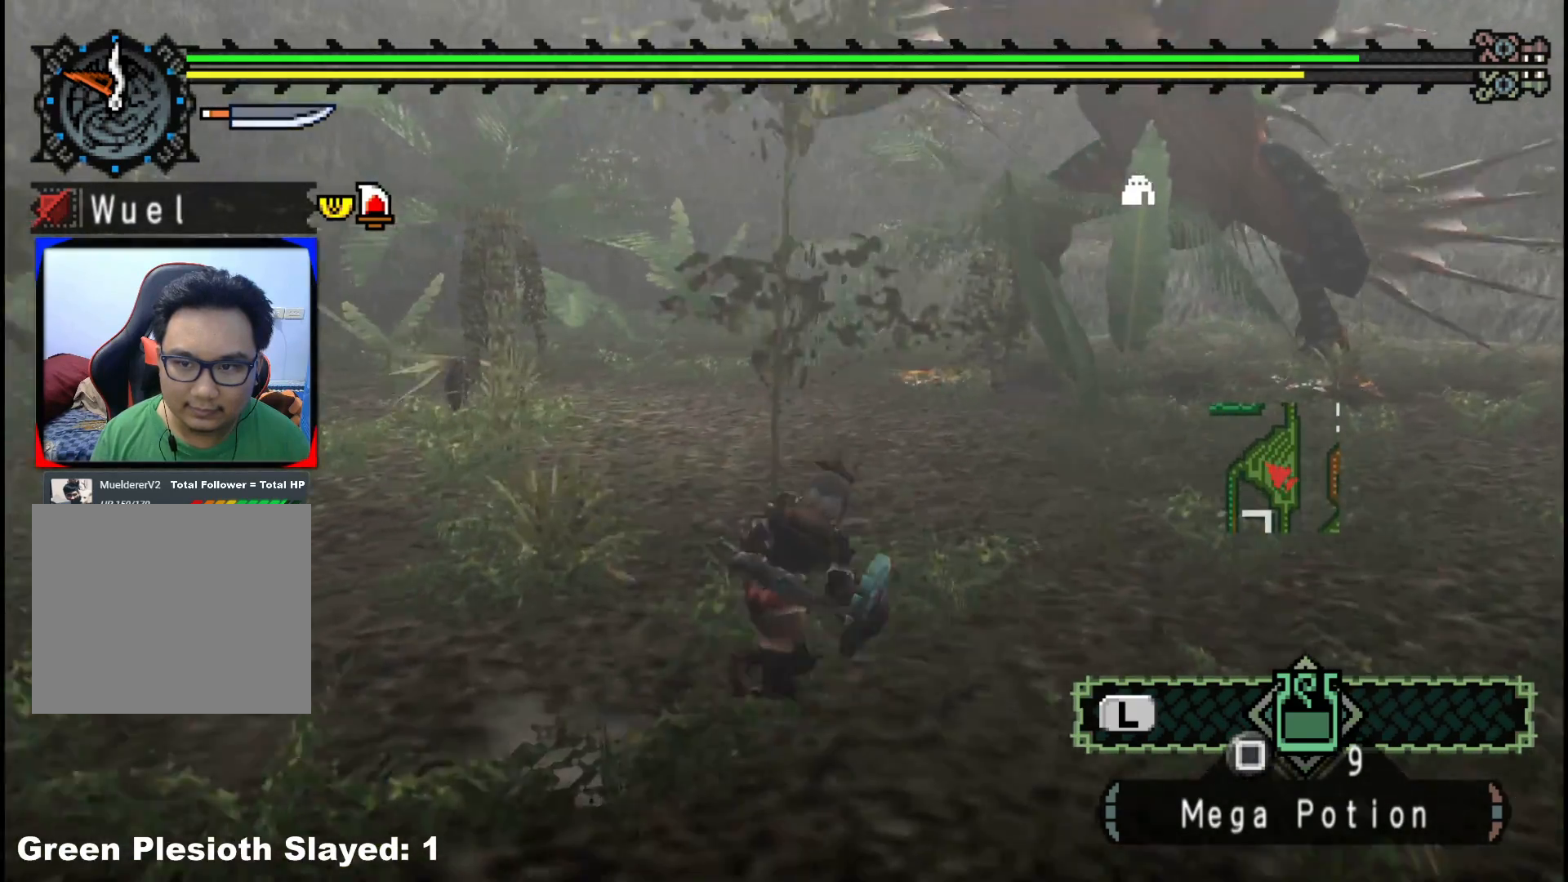
{"dt_ms": 500, "buttons": ["R1"], "left_stick": "up-right", "right_stick": "center", "events": [[233, "right_stick", "right"], [367, "right_stick", "center"]]}
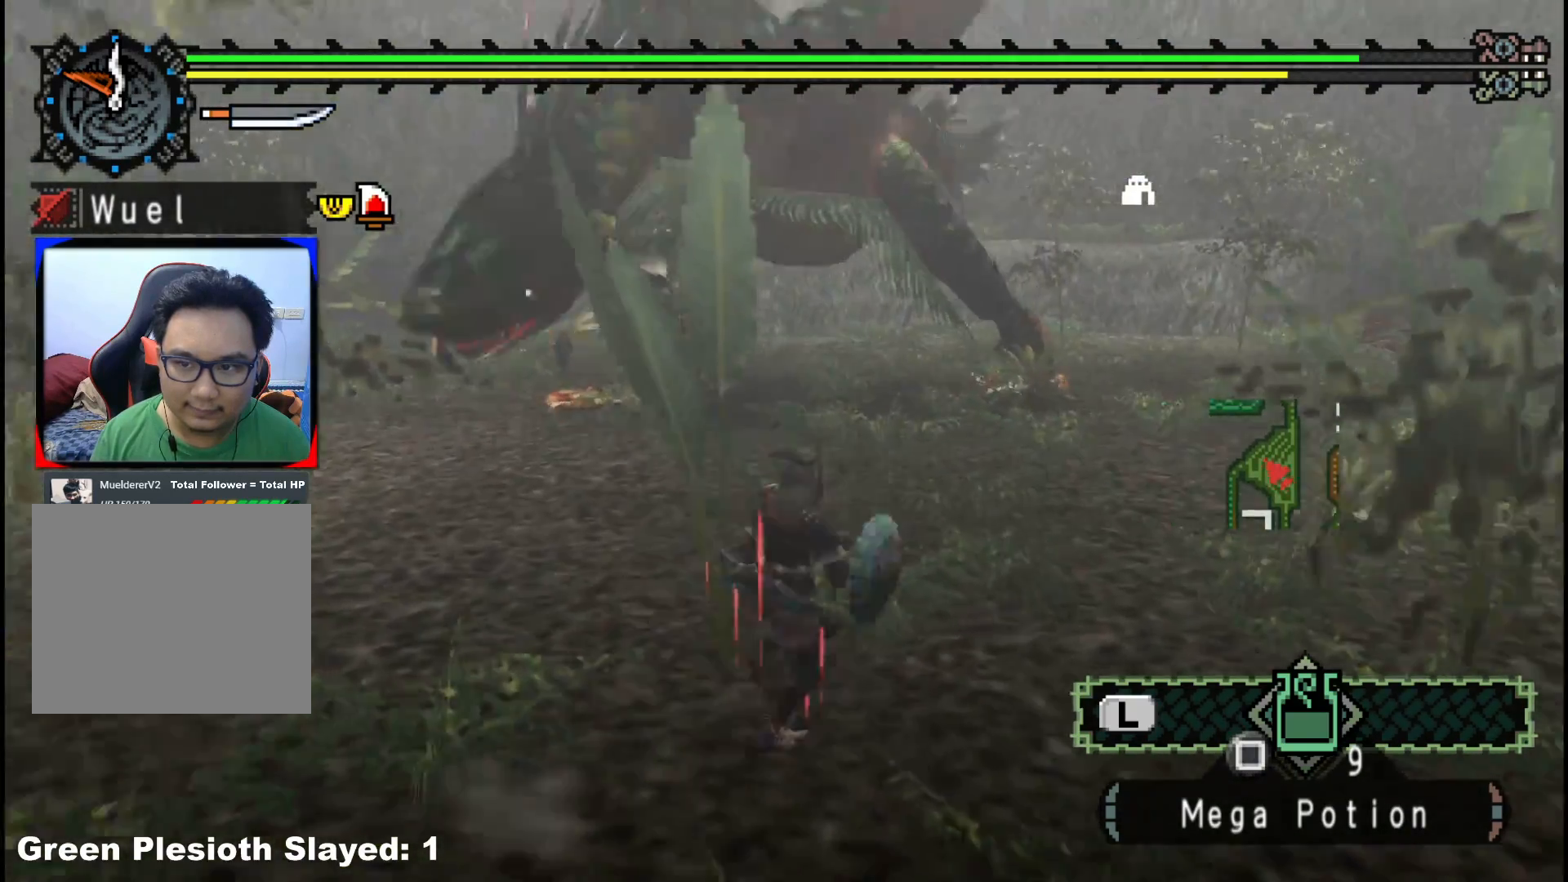
{"dt_ms": 500, "buttons": ["R1"], "left_stick": "up", "right_stick": "center", "events": [[150, "left_stick", "up"]]}
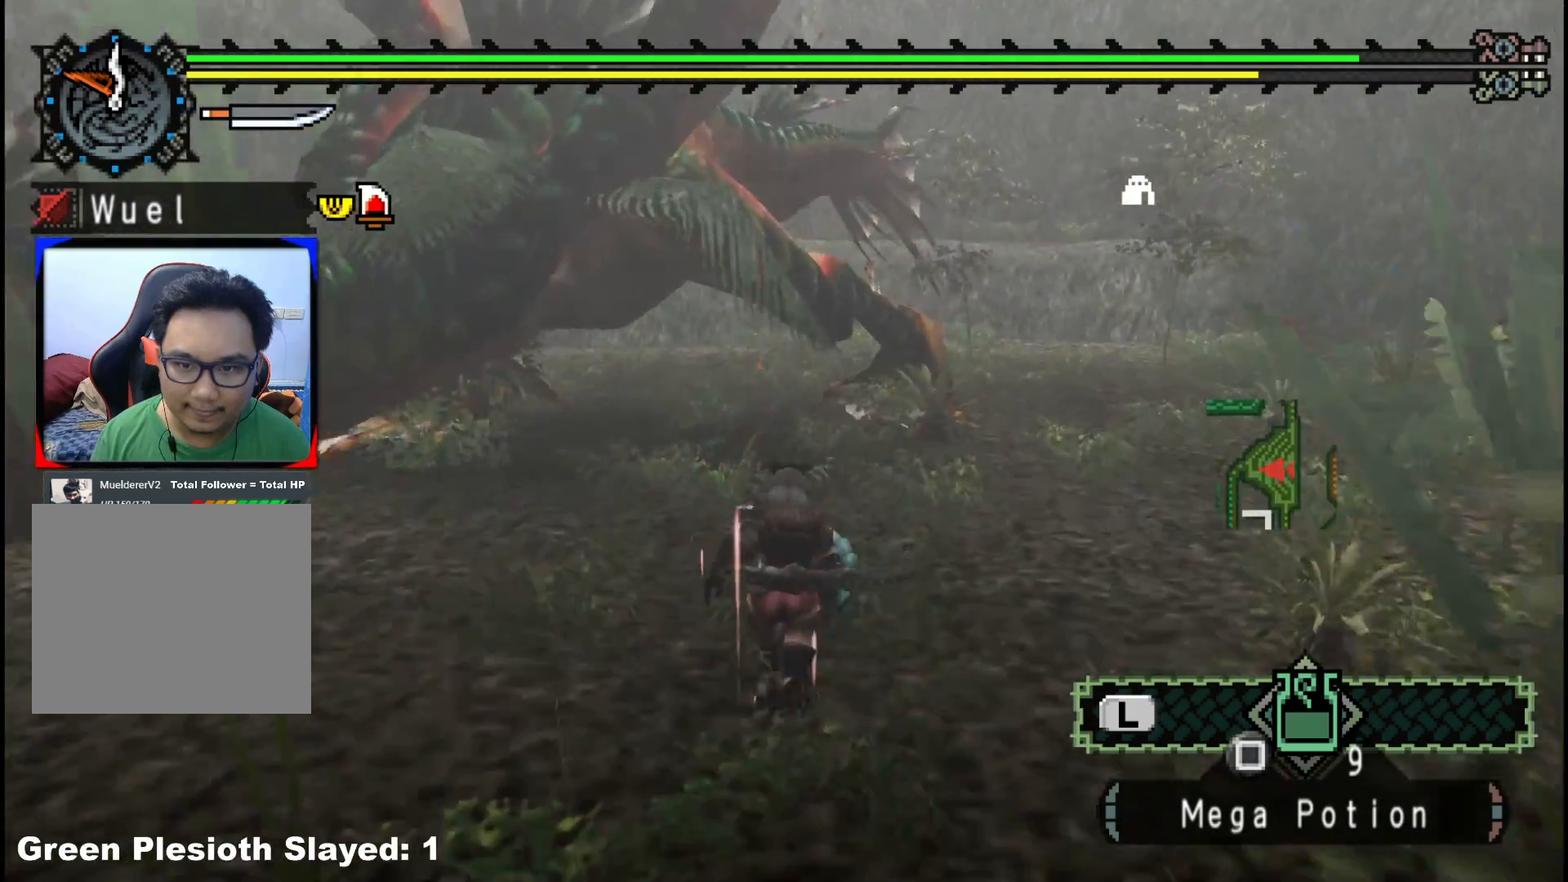
{"dt_ms": 500, "buttons": ["R1"], "left_stick": "up", "right_stick": "center", "events": []}
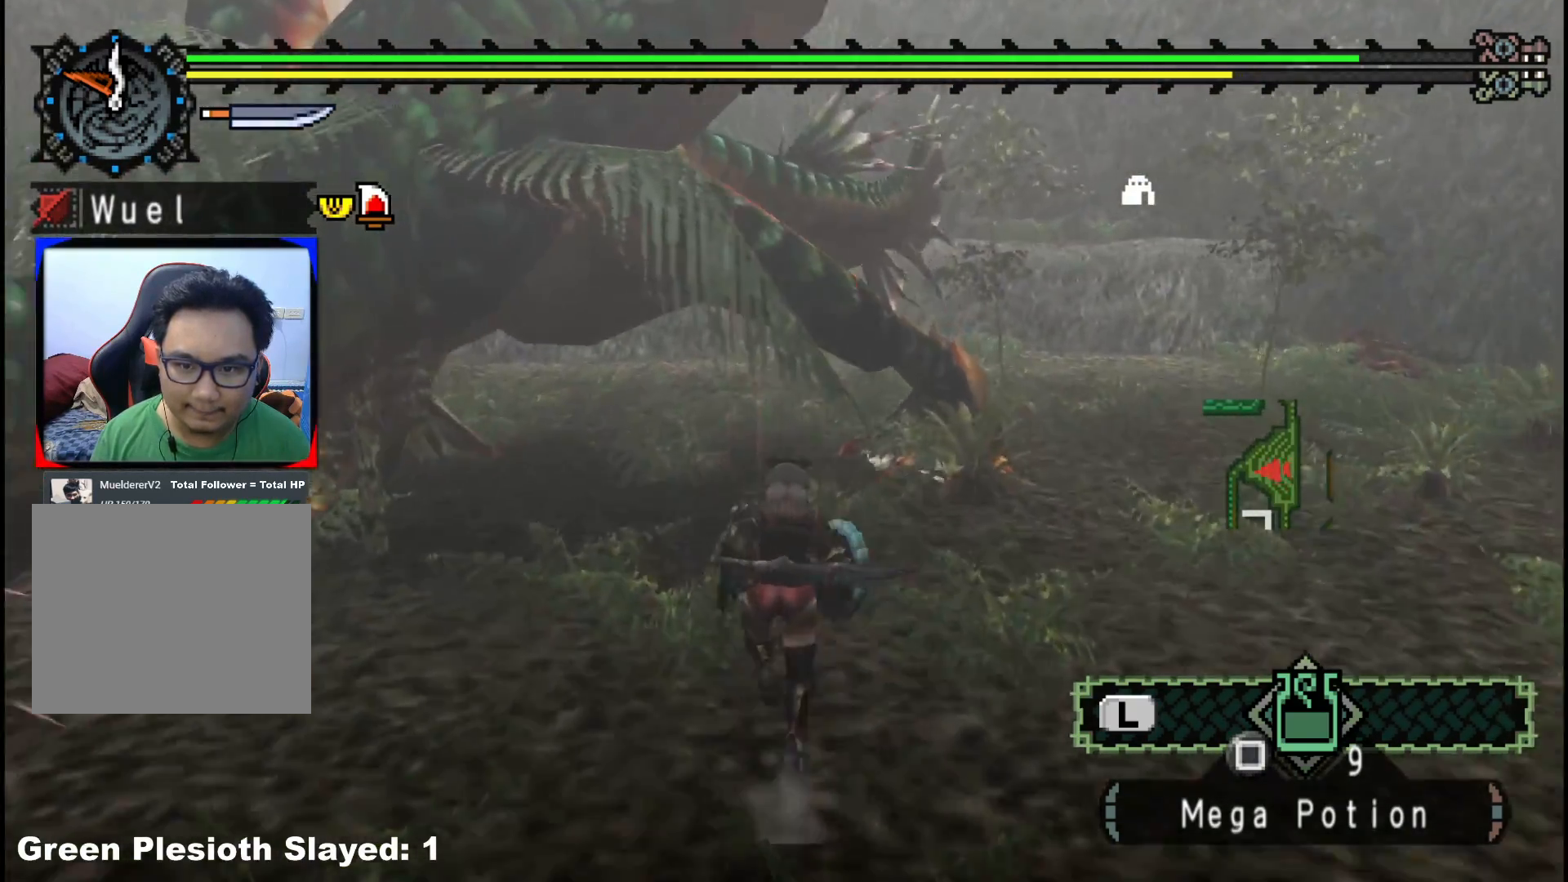
{"dt_ms": 500, "buttons": [], "left_stick": "up", "right_stick": "center", "events": [[150, "R1", "up"]]}
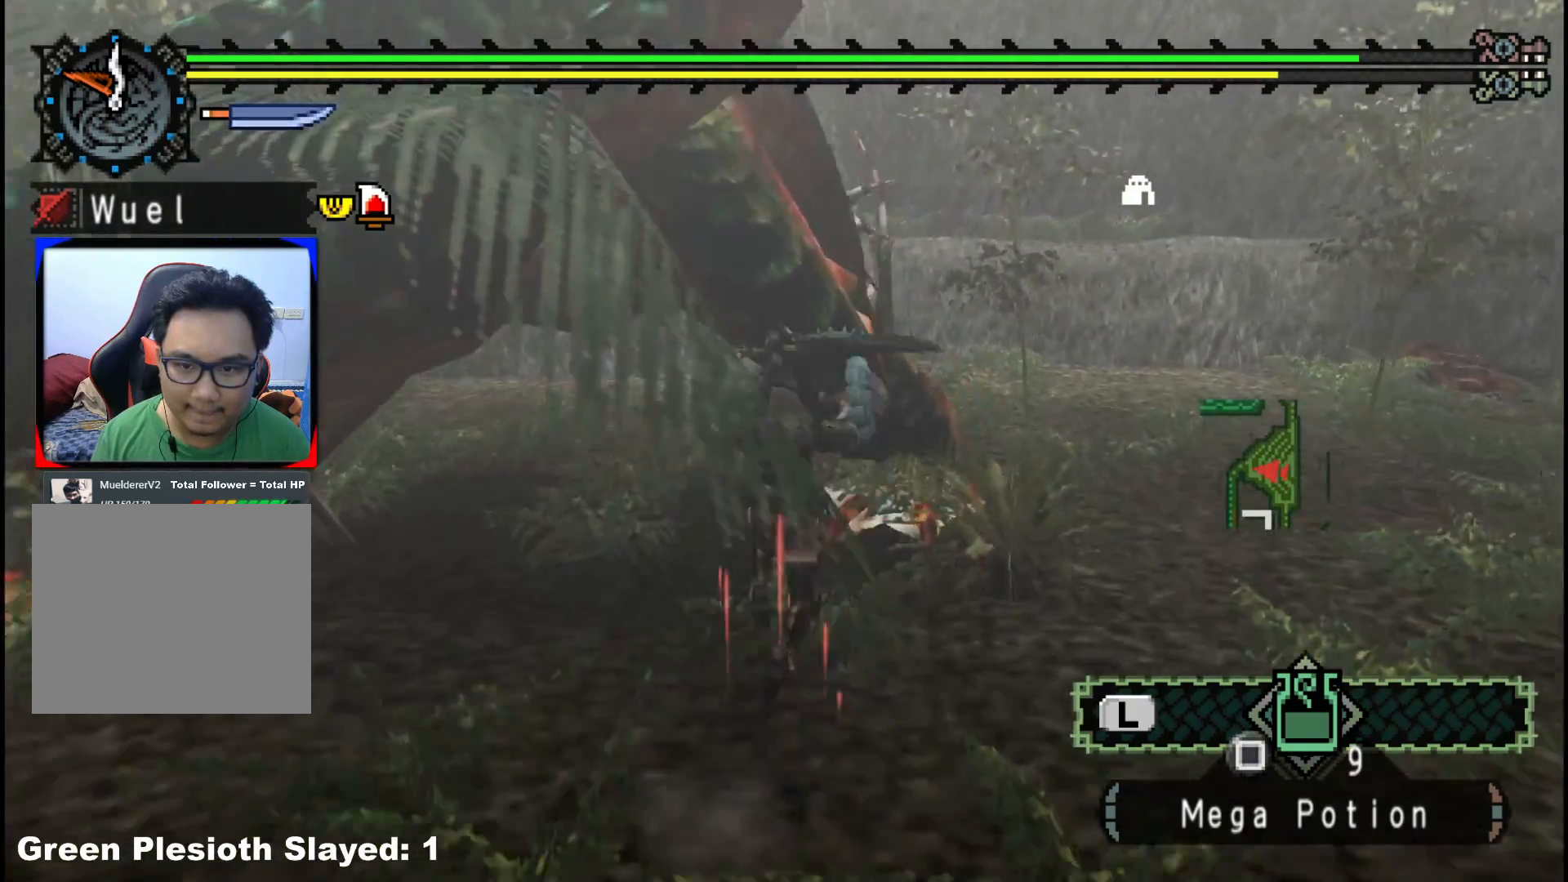
{"dt_ms": 500, "buttons": [], "left_stick": "down-right", "right_stick": "left", "events": [[133, "left_stick", "up-left"], [233, "left_stick", "center"], [367, "left_stick", "down-right"], [433, "right_stick", "left"]]}
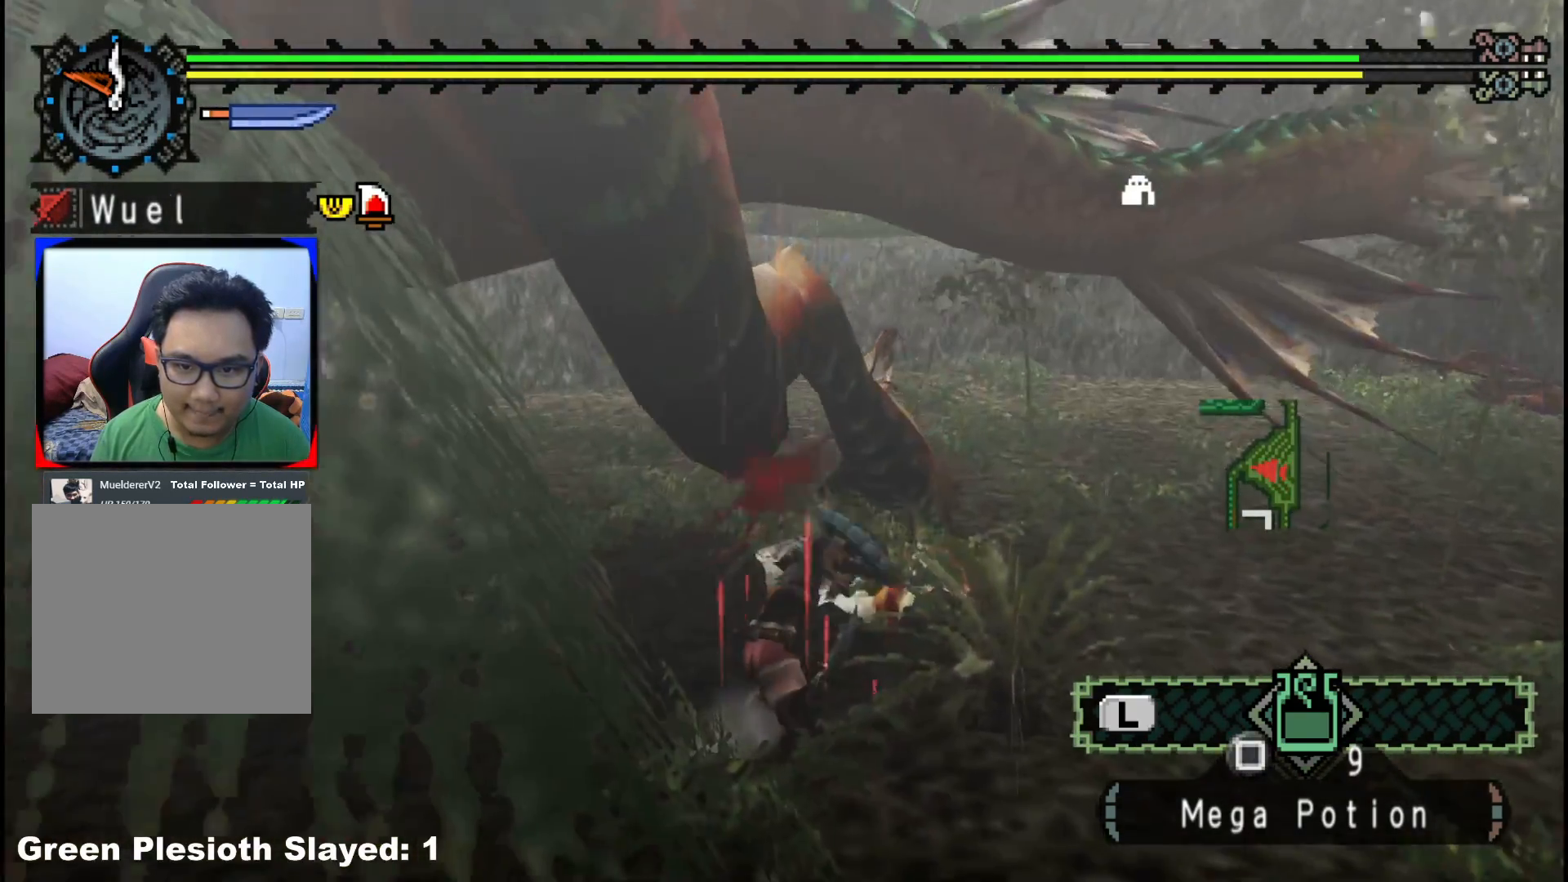
{"dt_ms": 500, "buttons": [], "left_stick": "down", "right_stick": "left", "events": [[50, "right_stick", "center"], [83, "left_stick", "down"], [433, "right_stick", "left"]]}
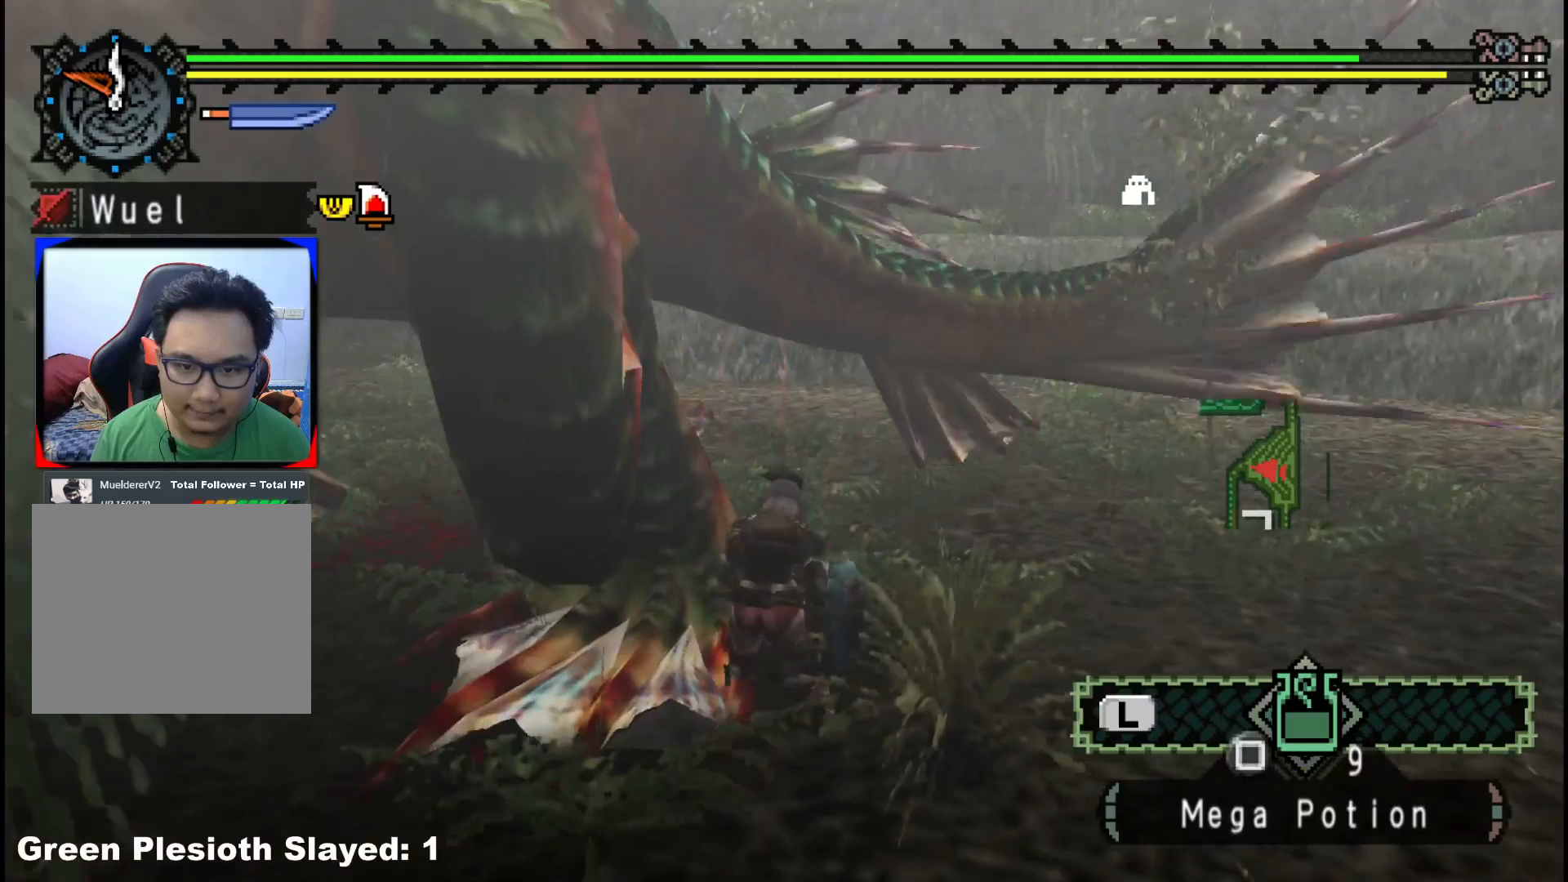
{"dt_ms": 500, "buttons": [], "left_stick": "down", "right_stick": "center", "events": [[133, "right_stick", "center"], [350, "right_stick", "left"], [467, "right_stick", "center"]]}
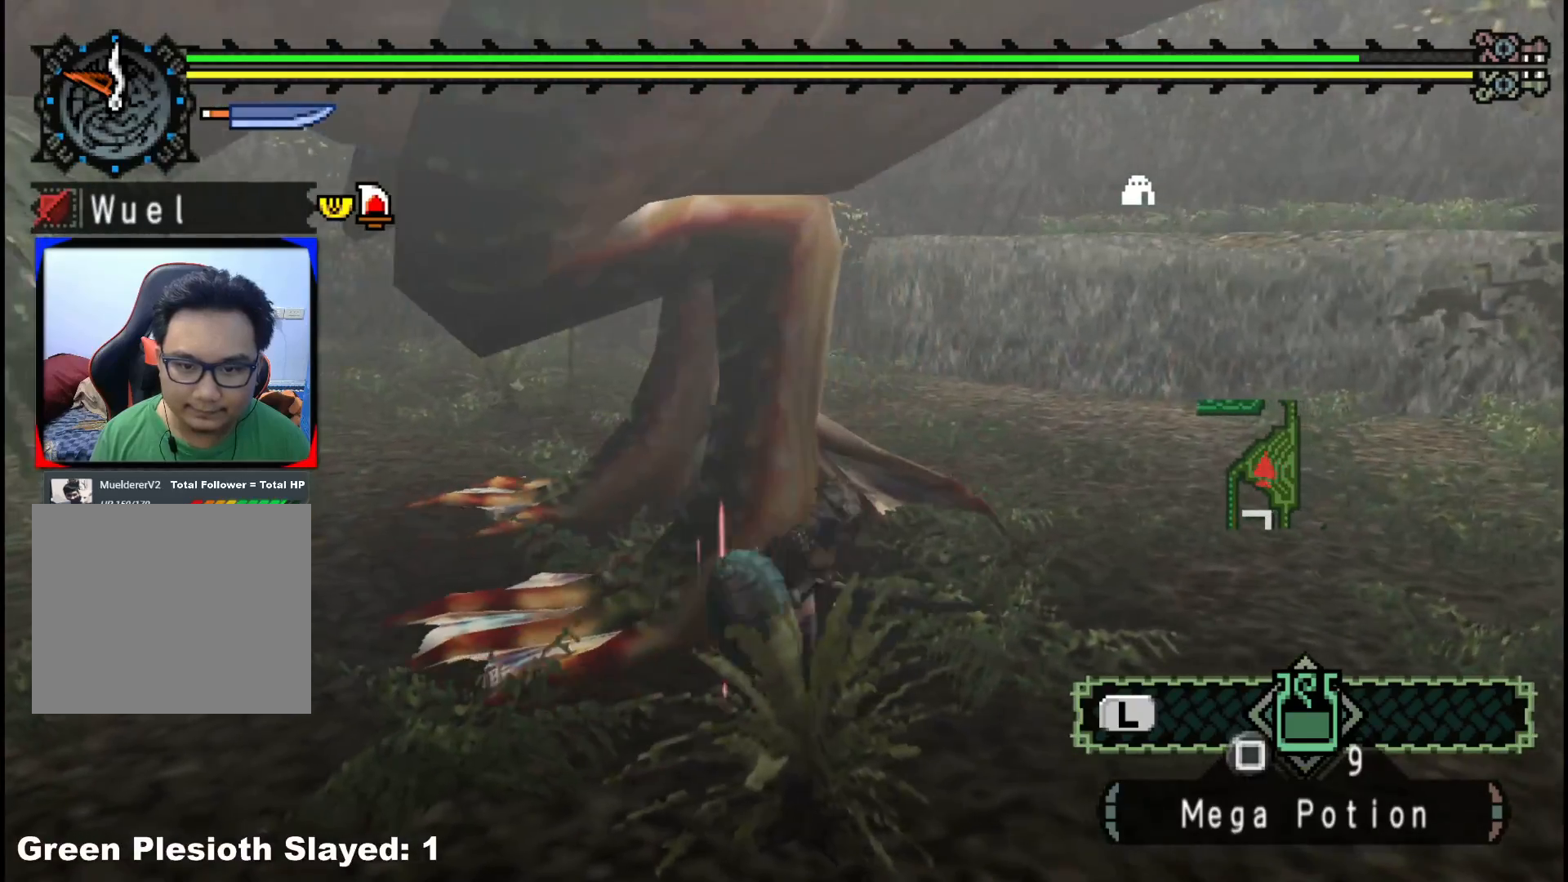
{"dt_ms": 1000, "buttons": ["R1"], "left_stick": "center", "right_stick": "center", "events": [[333, "R1", "down"], [367, "left_stick", "right"], [467, "right_stick", "right"], [717, "right_stick", "center"], [733, "left_stick", "center"]]}
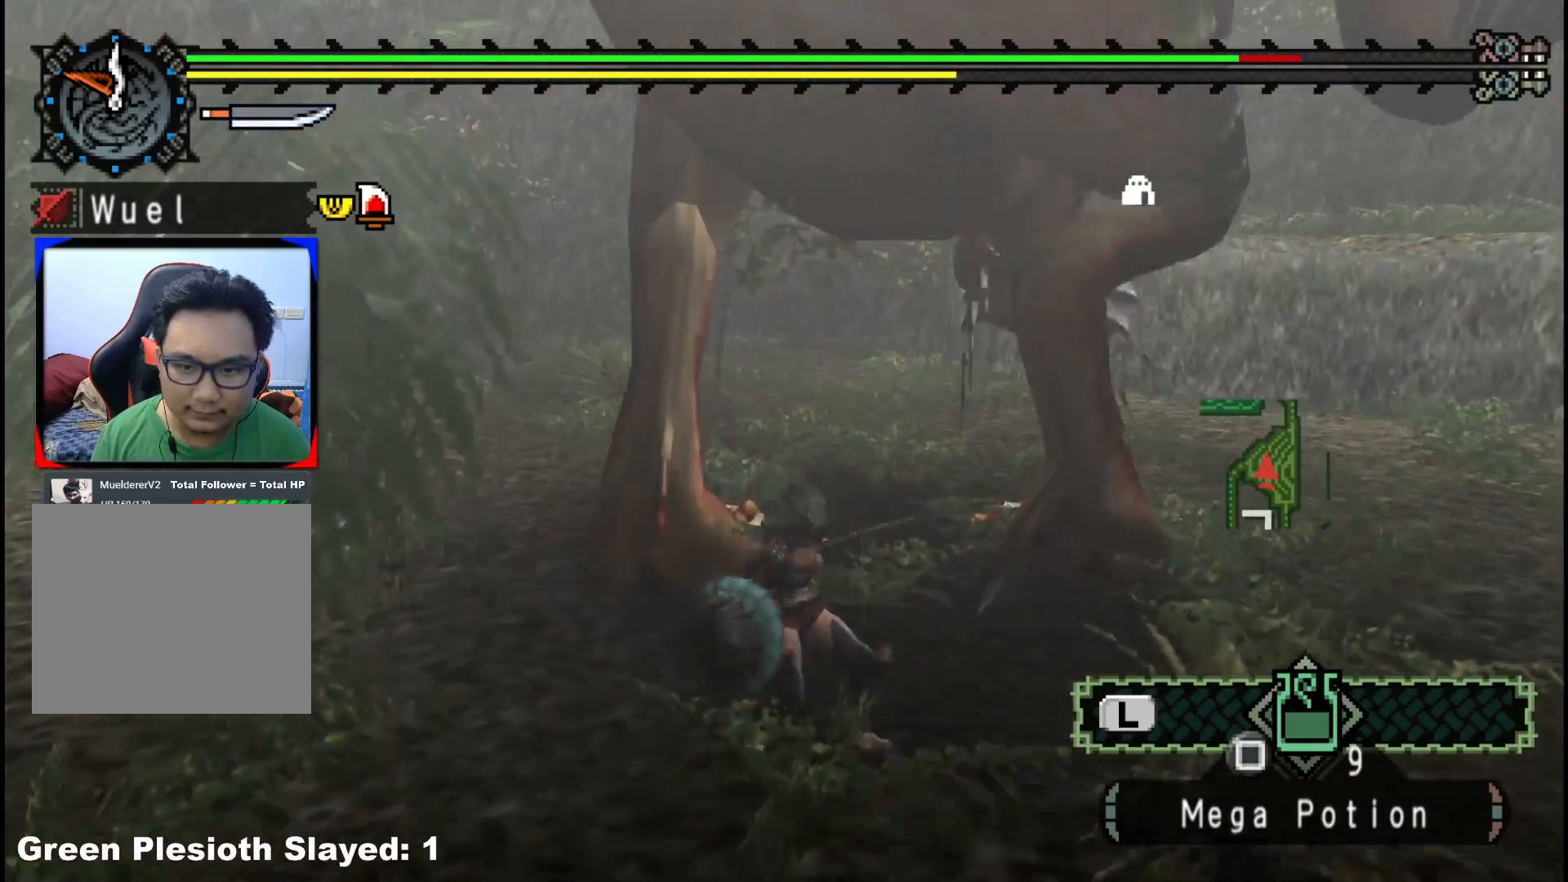
{"dt_ms": 500, "buttons": ["R1"], "left_stick": "right", "right_stick": "center", "events": [[283, "left_stick", "right"]]}
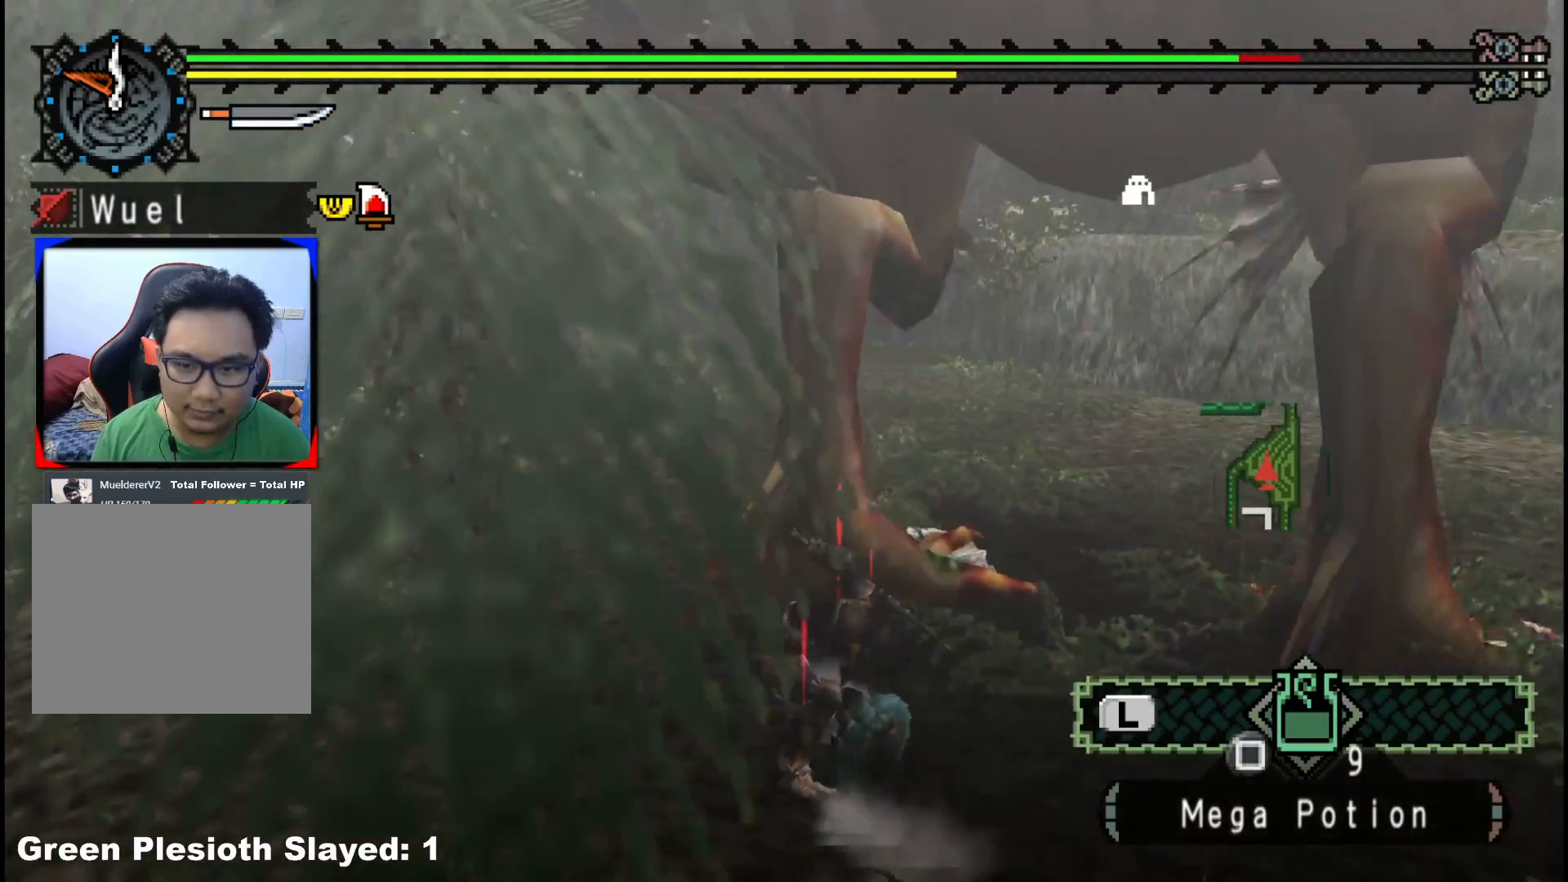
{"dt_ms": 500, "buttons": ["R1"], "left_stick": "down-right", "right_stick": "center", "events": [[17, "left_stick", "down-right"]]}